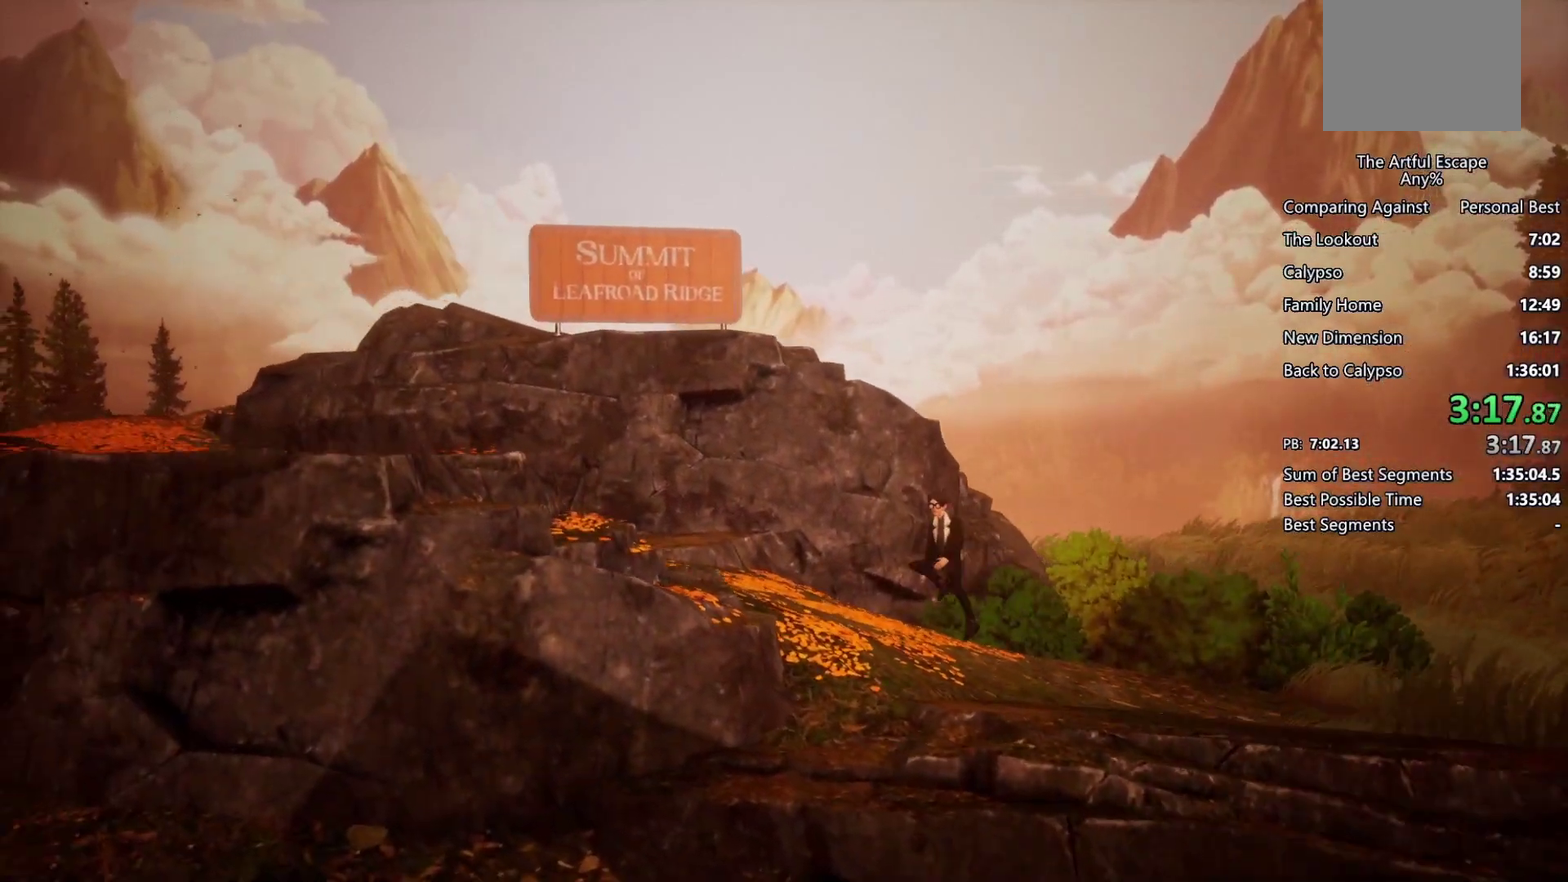
Gameplay with a controller (PlayStation layout); each line is a JSON object with the inputs held at the frame after it. "events" lists button and stick changes between this image and that frame as [ms after this image, input, new state], when the widget could be followed in between. Not read: L3 R3.
{"buttons": [], "left_stick": "left", "right_stick": "center", "events": [[500, "CROSS", "up"]]}
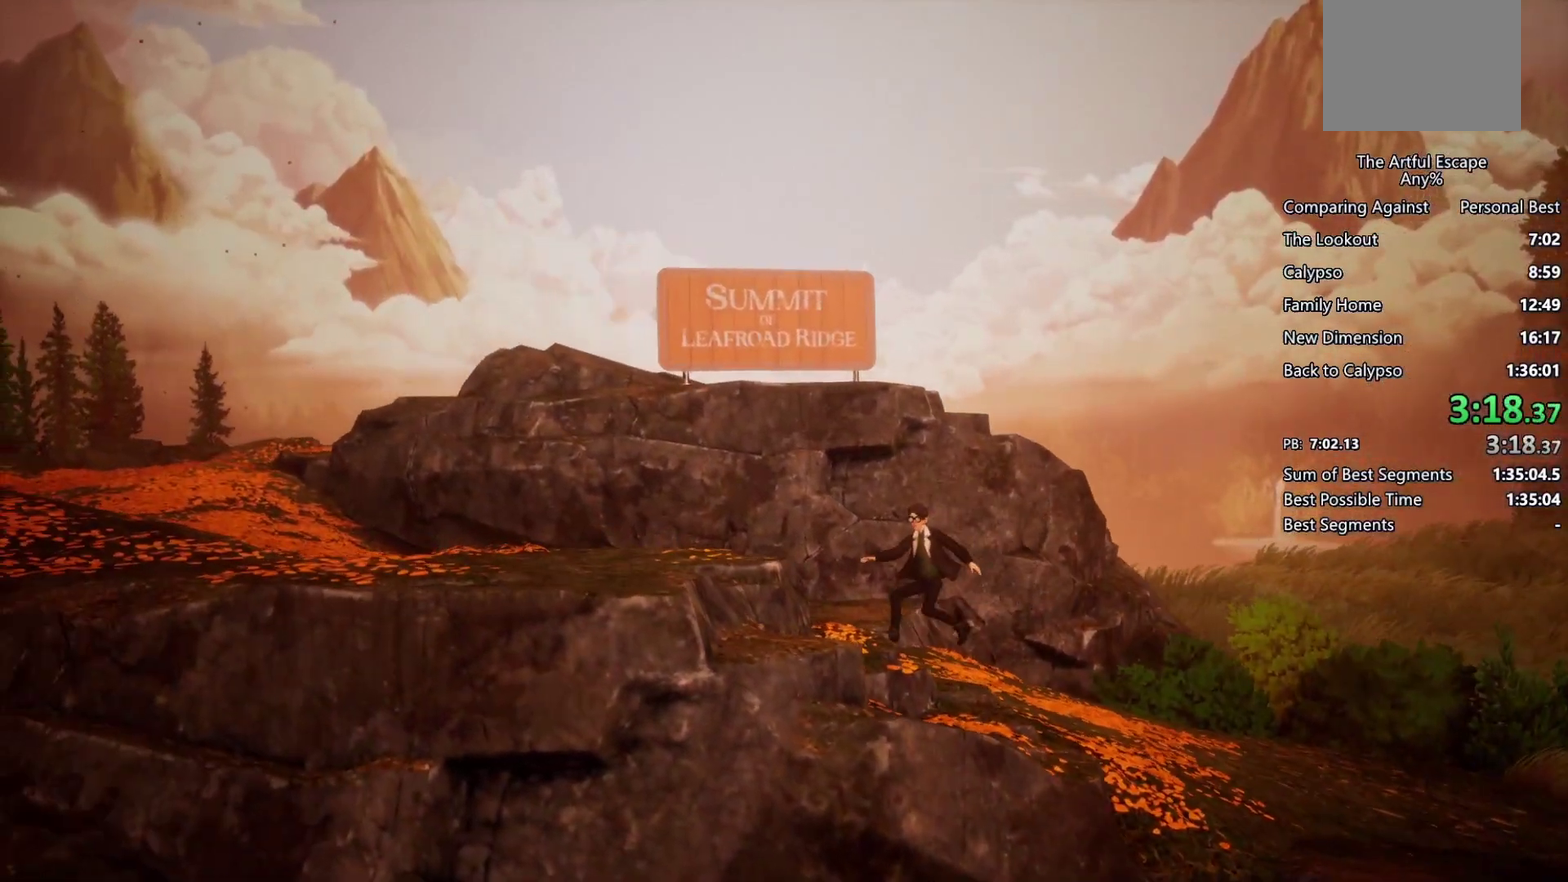
{"buttons": ["CROSS"], "left_stick": "left", "right_stick": "center", "events": [[267, "CROSS", "down"]]}
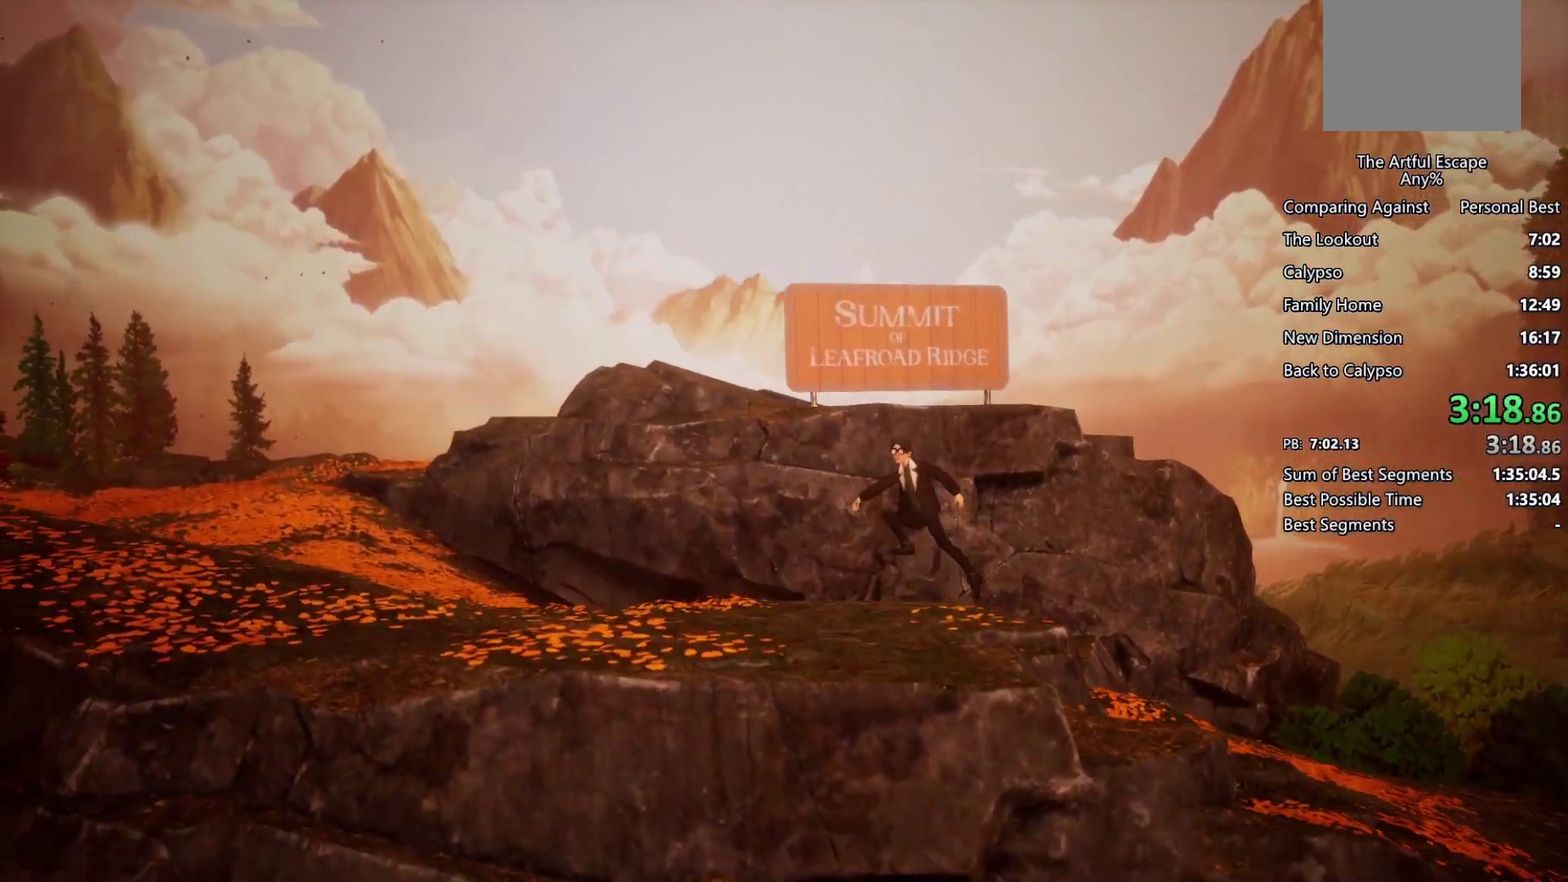
{"buttons": [], "left_stick": "left", "right_stick": "center", "events": [[367, "CROSS", "up"]]}
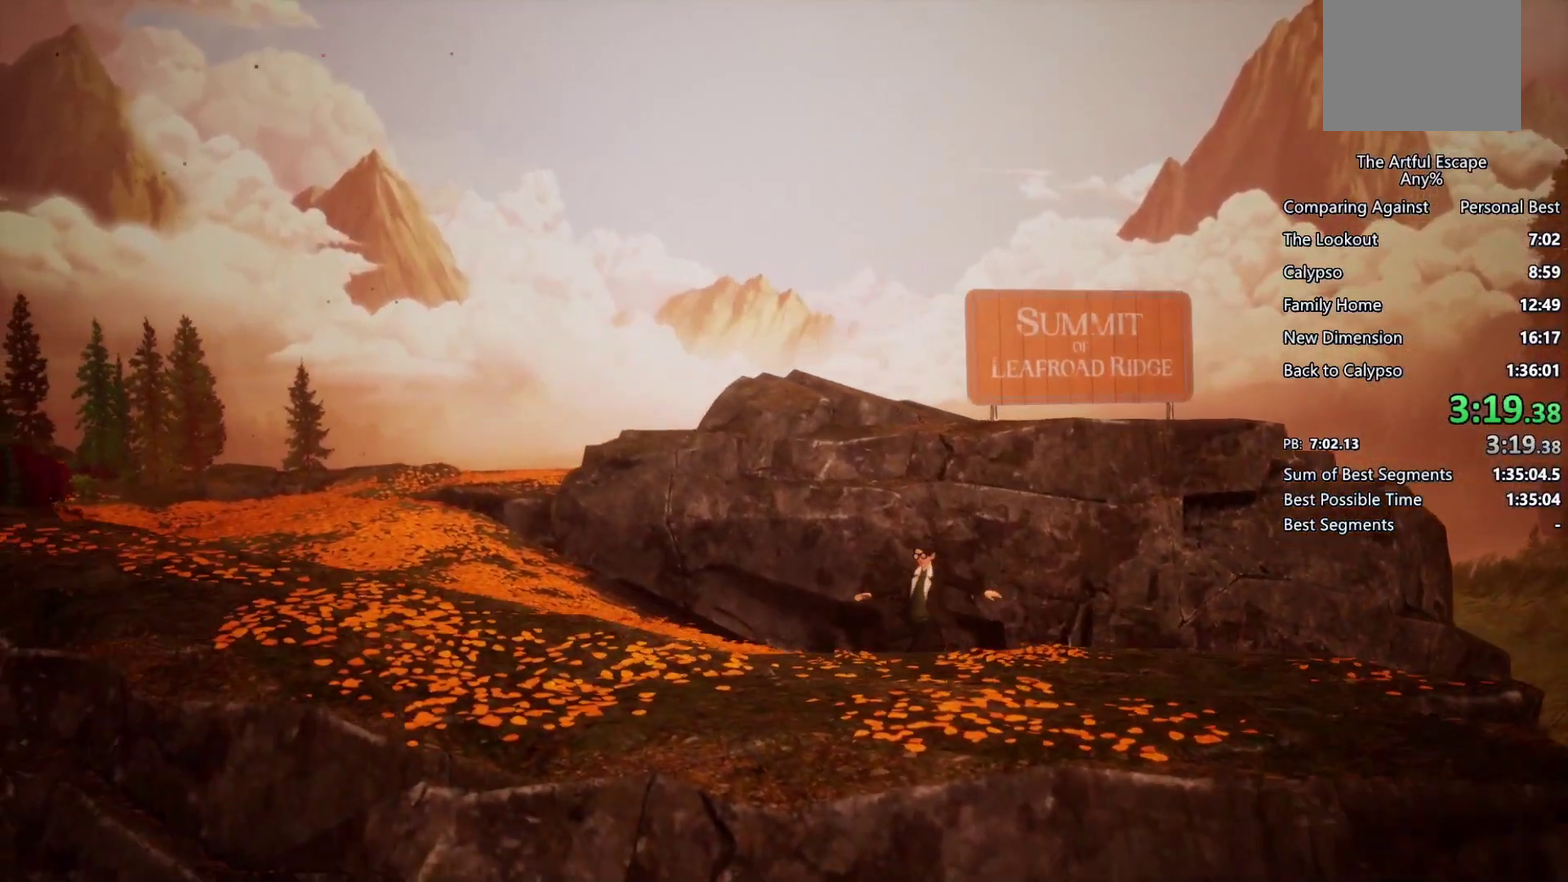
{"buttons": ["CROSS"], "left_stick": "left", "right_stick": "center", "events": [[200, "CROSS", "down"]]}
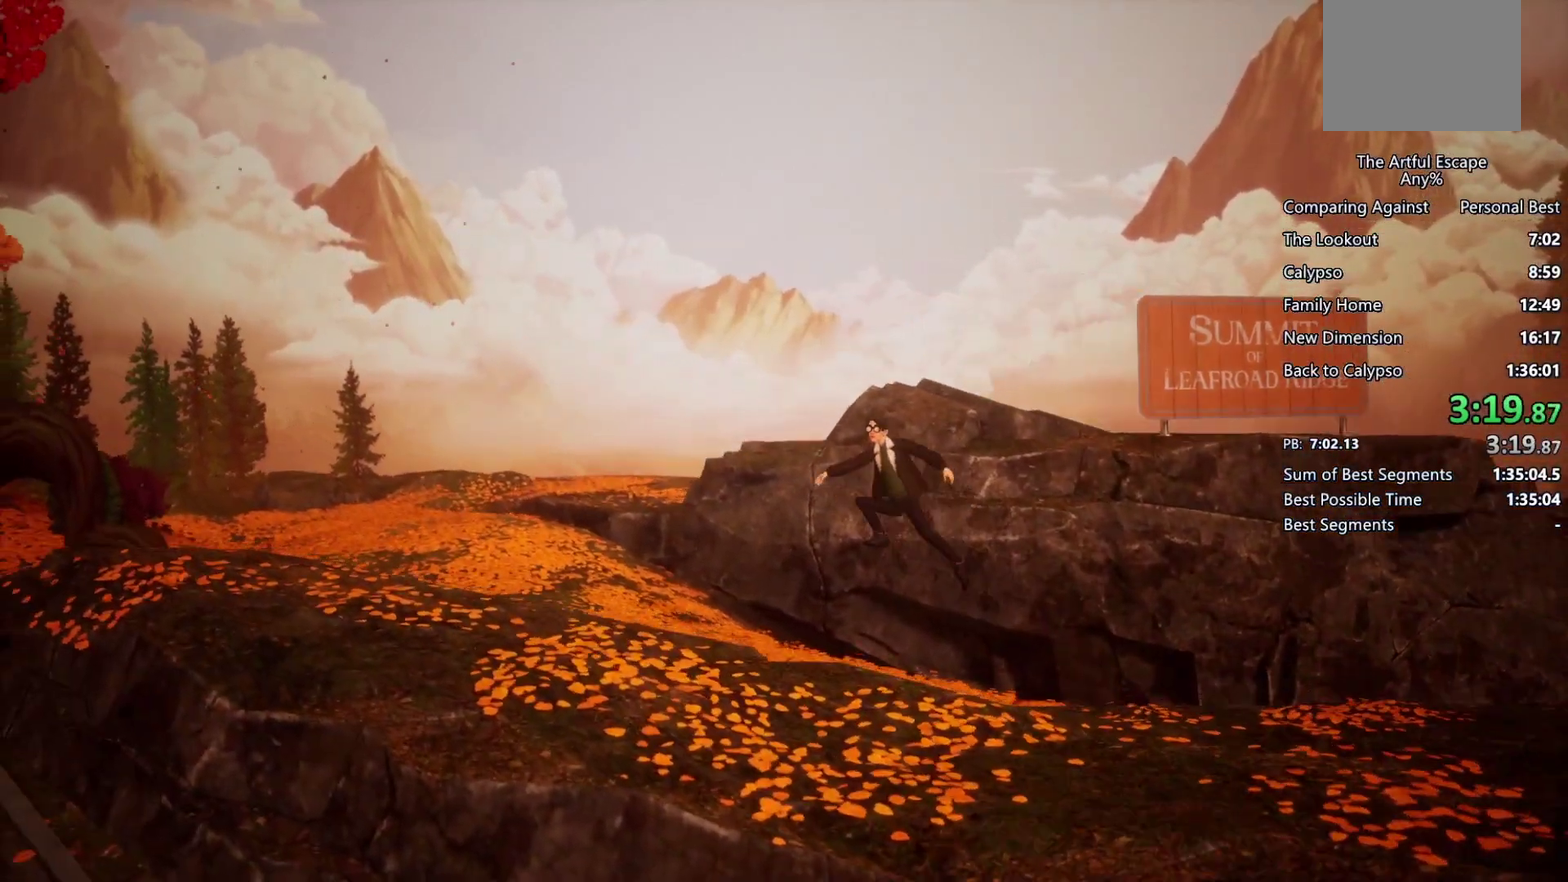
{"buttons": [], "left_stick": "left", "right_stick": "center", "events": [[367, "CROSS", "up"]]}
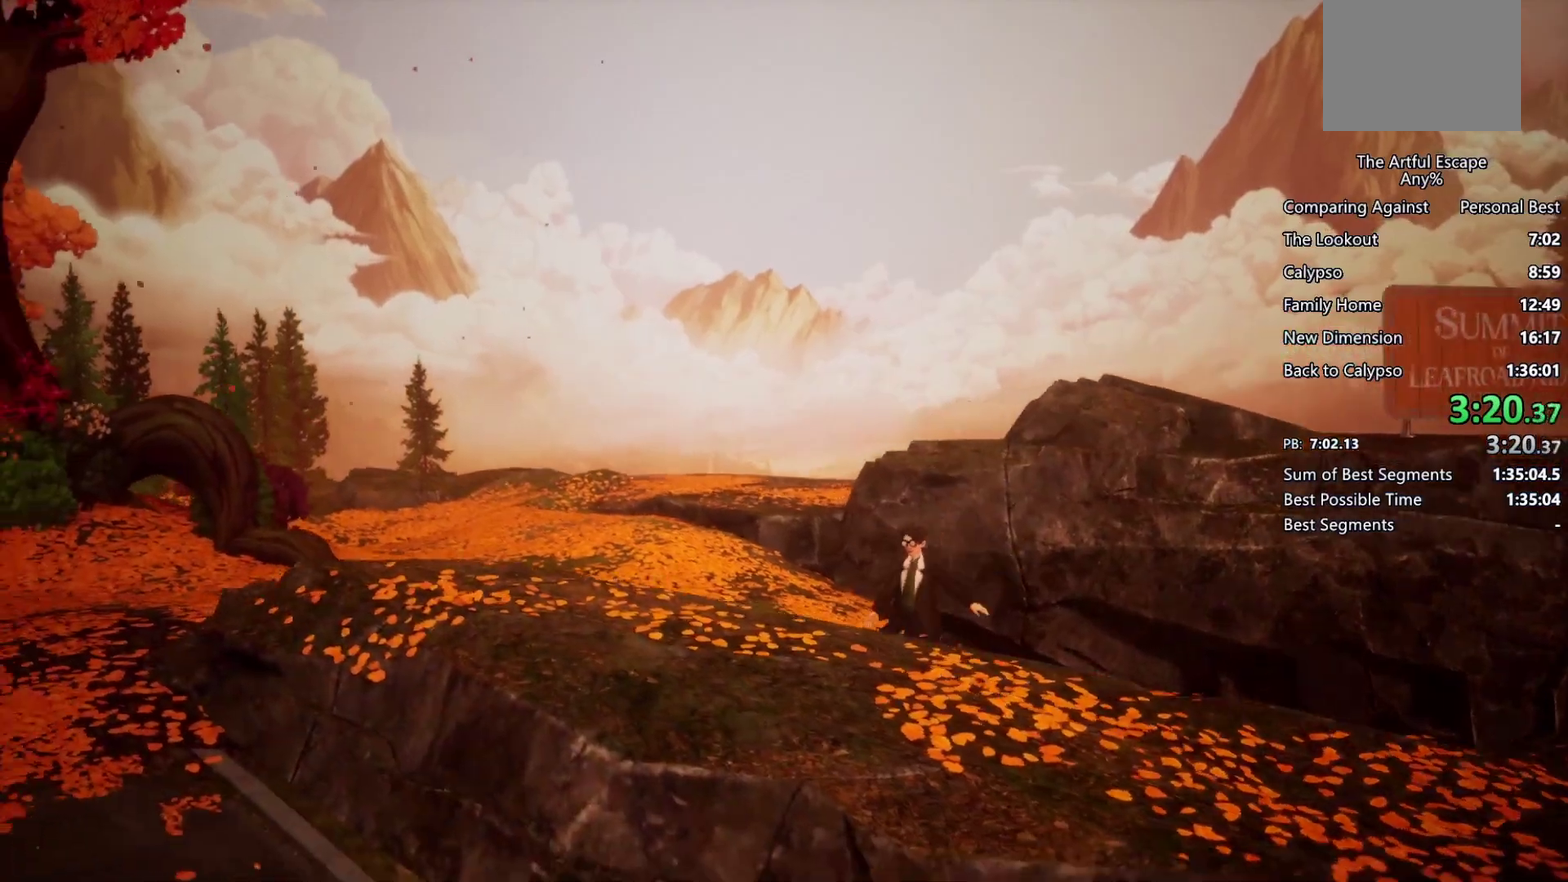
{"buttons": ["CROSS"], "left_stick": "left", "right_stick": "center", "events": [[167, "CROSS", "down"]]}
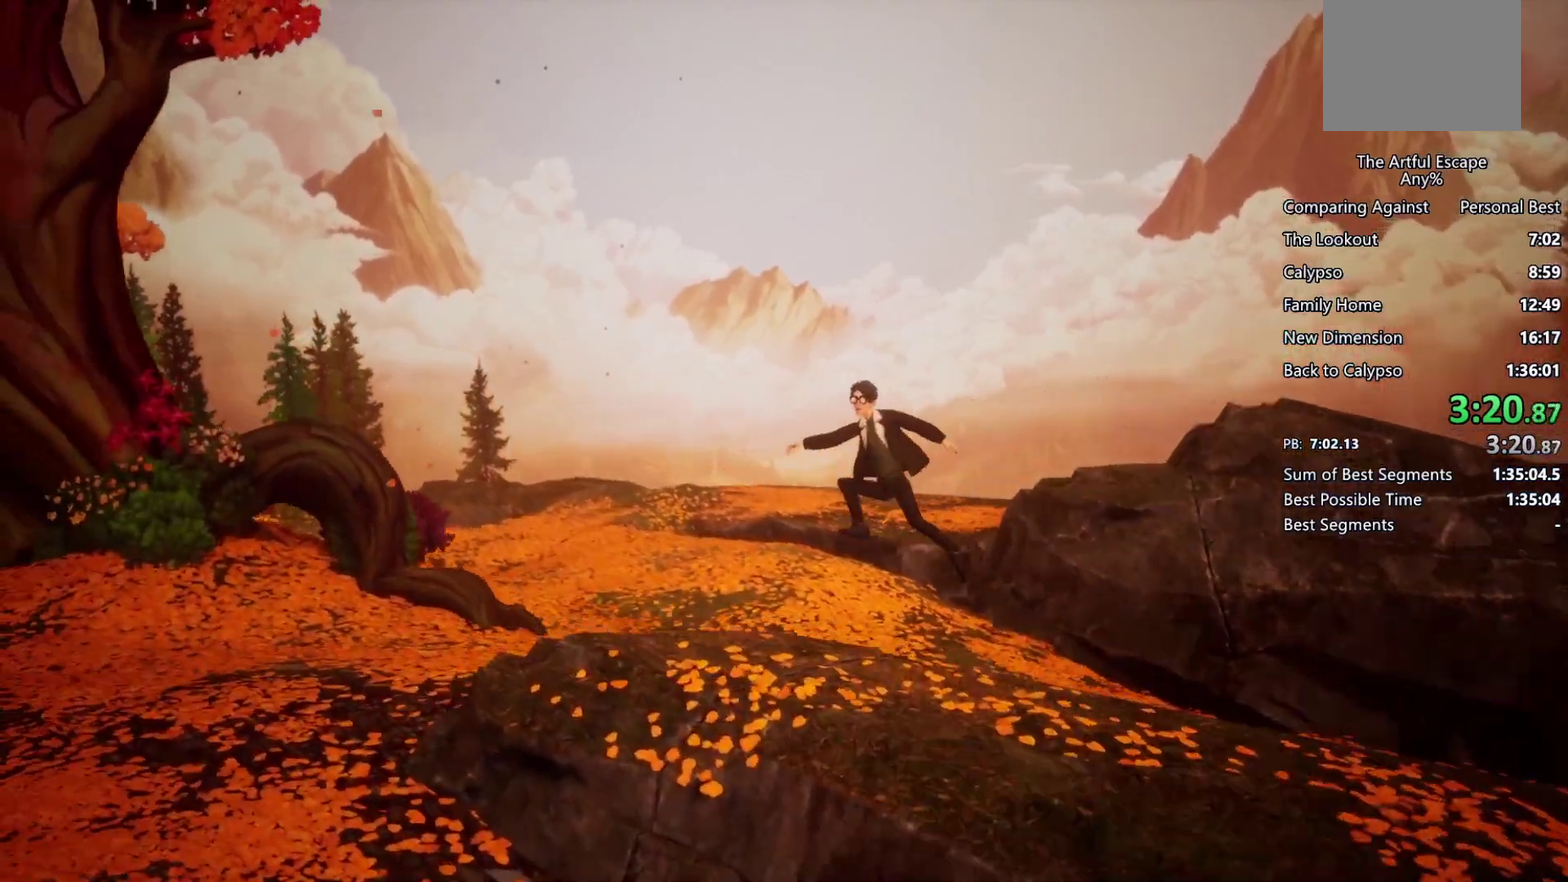
{"buttons": ["CROSS"], "left_stick": "left", "right_stick": "center", "events": [[233, "CROSS", "up"], [500, "CROSS", "down"]]}
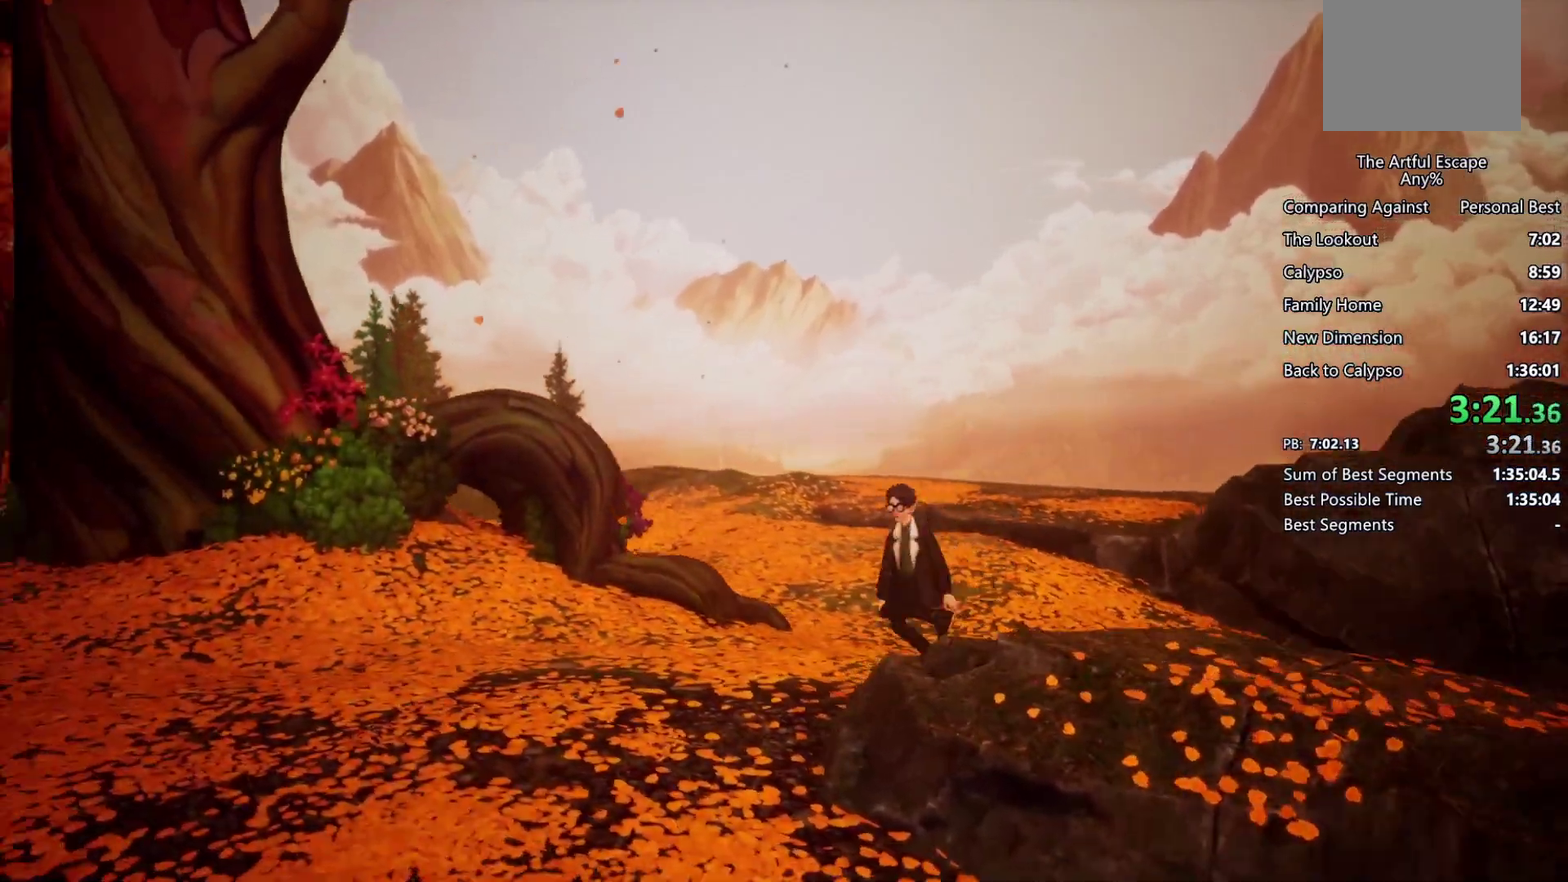
{"buttons": ["CROSS"], "left_stick": "left", "right_stick": "center", "events": []}
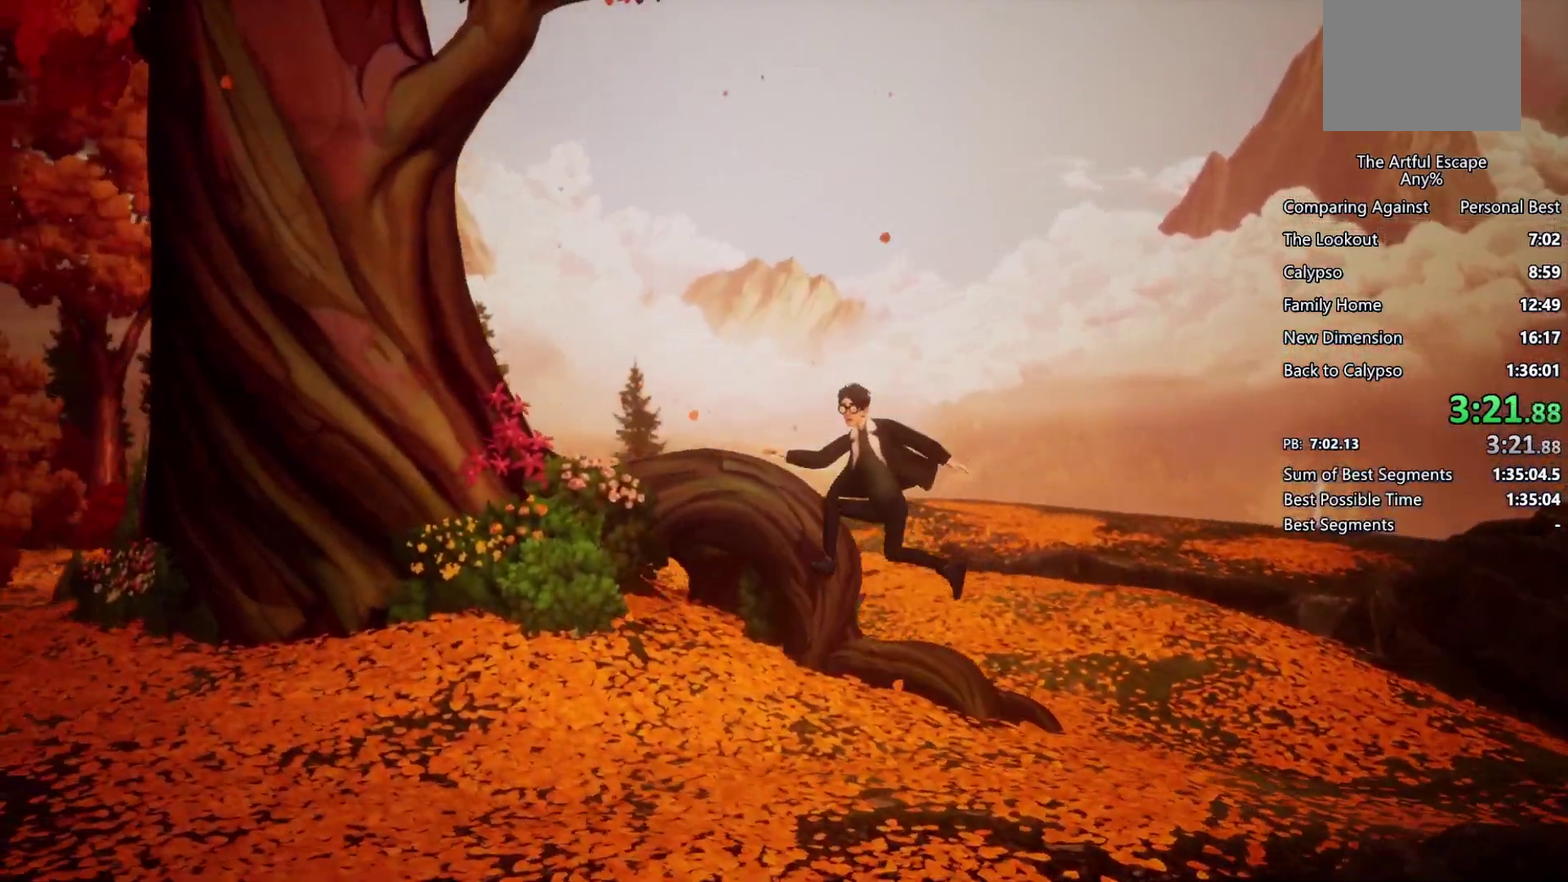
{"buttons": ["CROSS"], "left_stick": "left", "right_stick": "center", "events": [[133, "CROSS", "up"], [400, "CROSS", "down"]]}
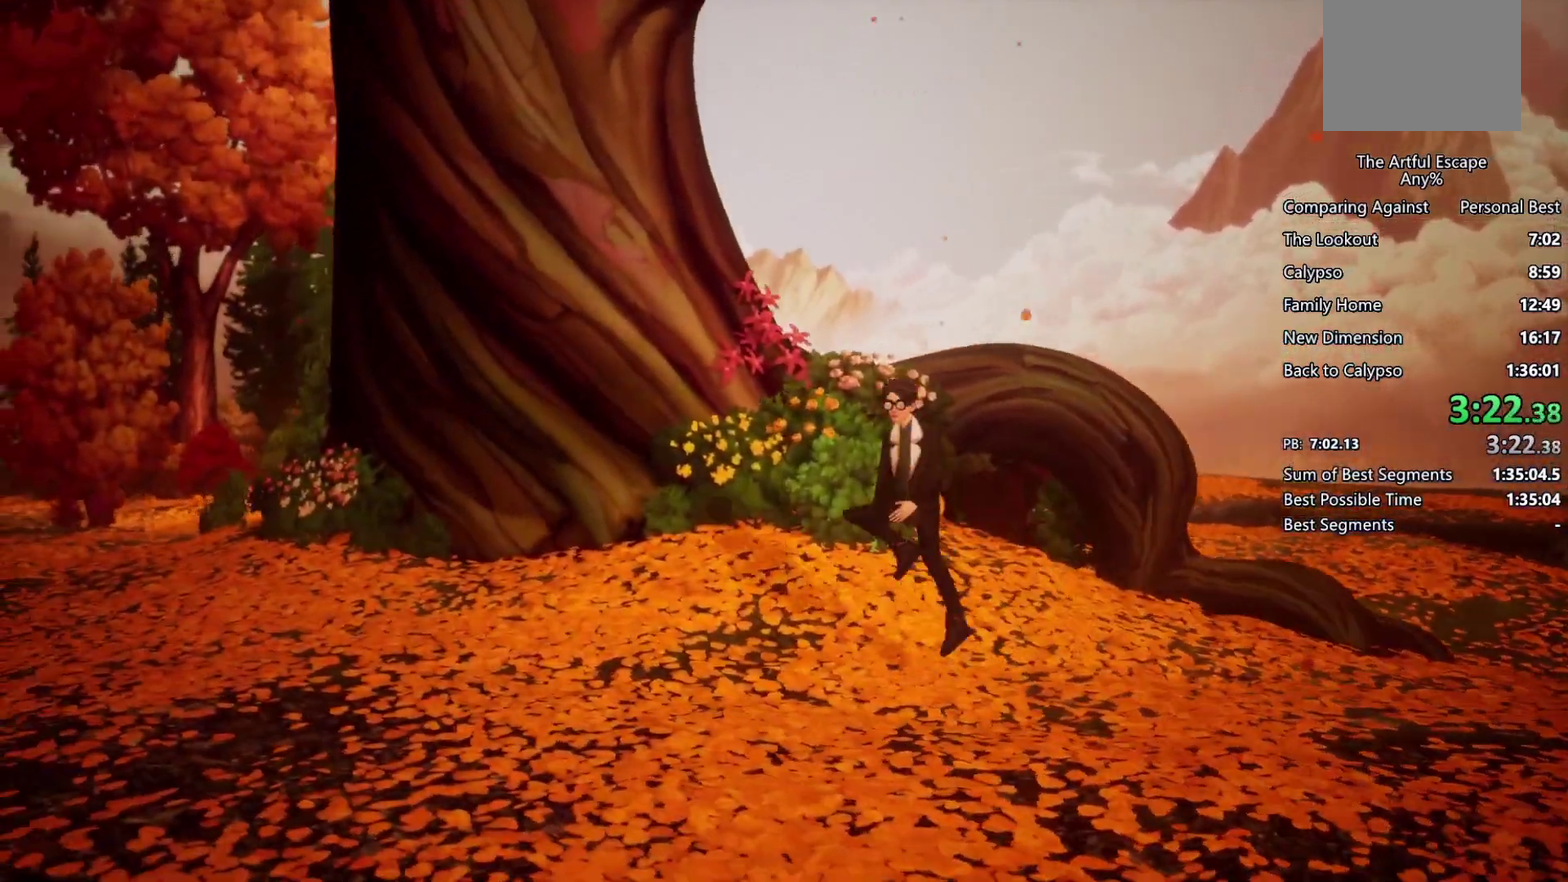
{"buttons": ["CROSS"], "left_stick": "left", "right_stick": "center", "events": []}
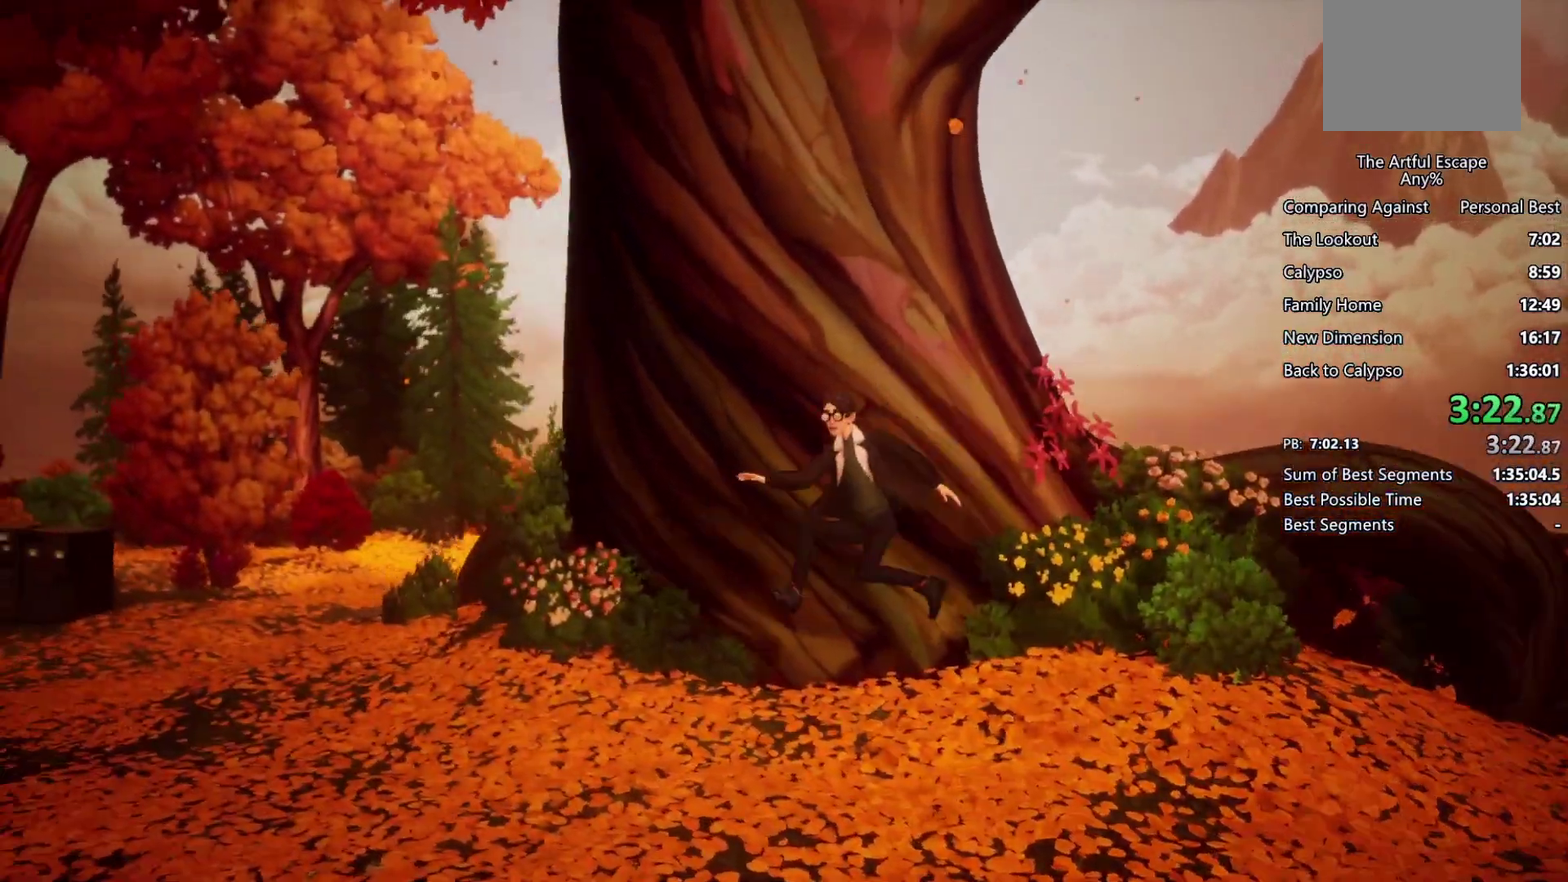
{"buttons": ["CROSS"], "left_stick": "left", "right_stick": "center", "events": [[167, "CROSS", "up"], [367, "CROSS", "down"]]}
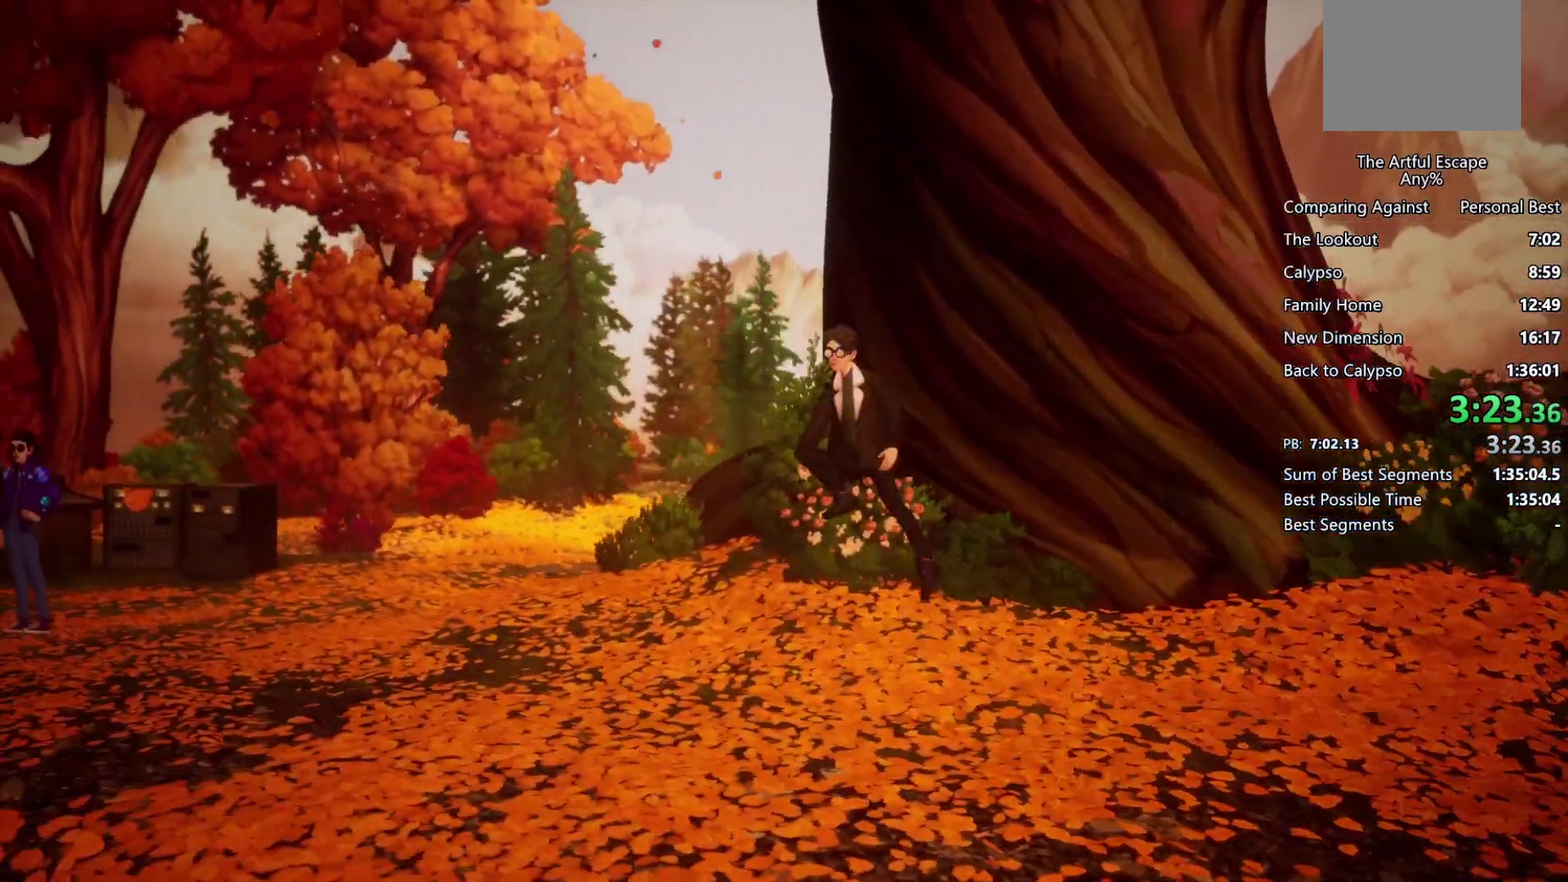
{"buttons": ["CROSS"], "left_stick": "left", "right_stick": "center", "events": []}
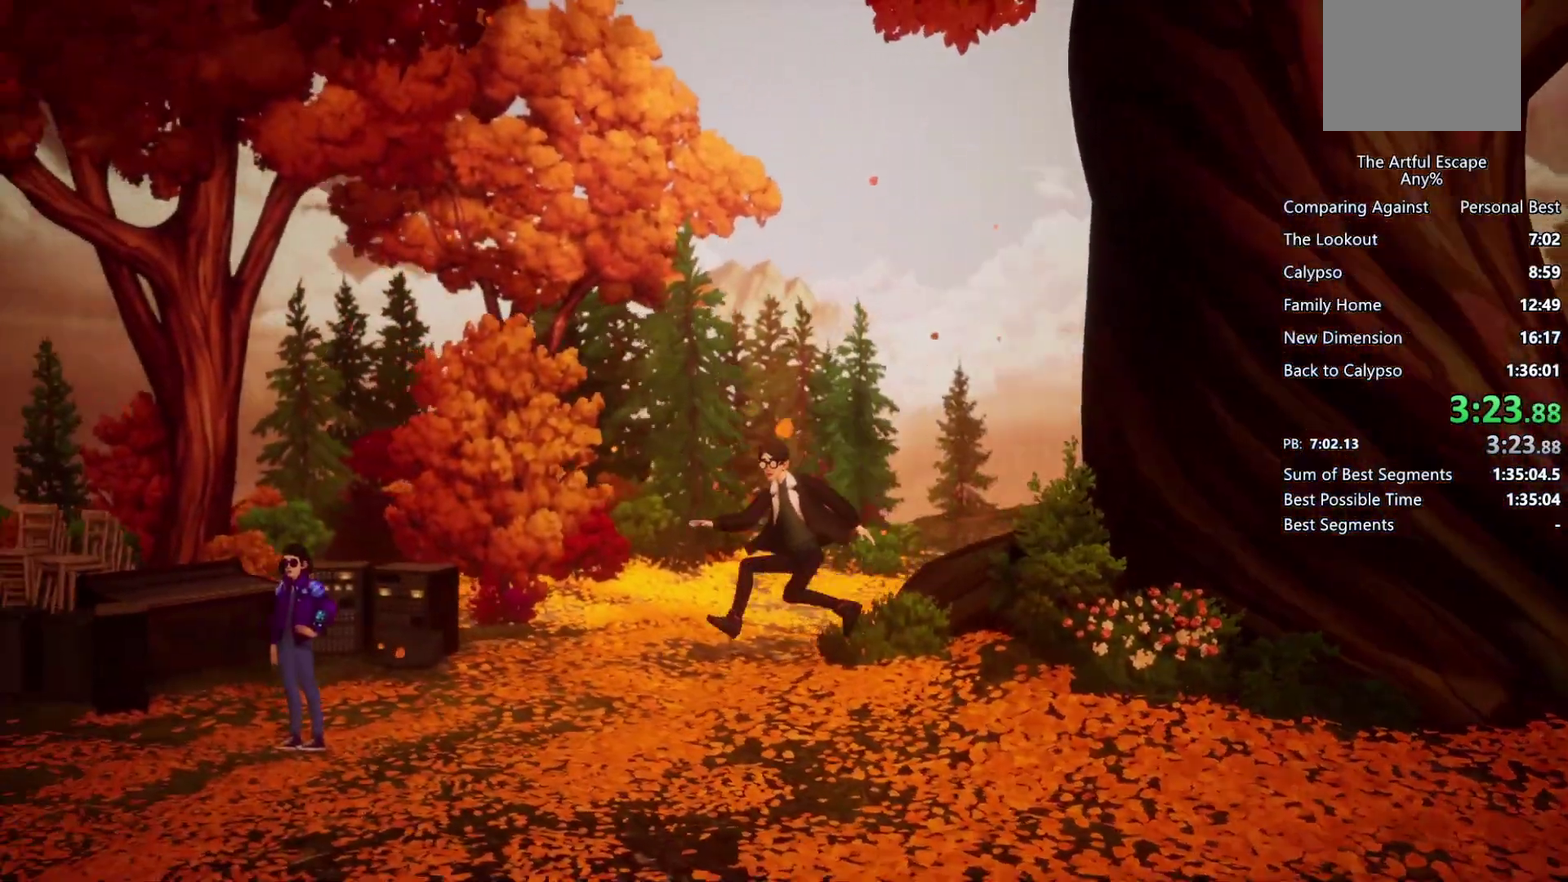
{"buttons": ["CROSS"], "left_stick": "left", "right_stick": "center", "events": [[67, "CROSS", "up"], [300, "CROSS", "down"]]}
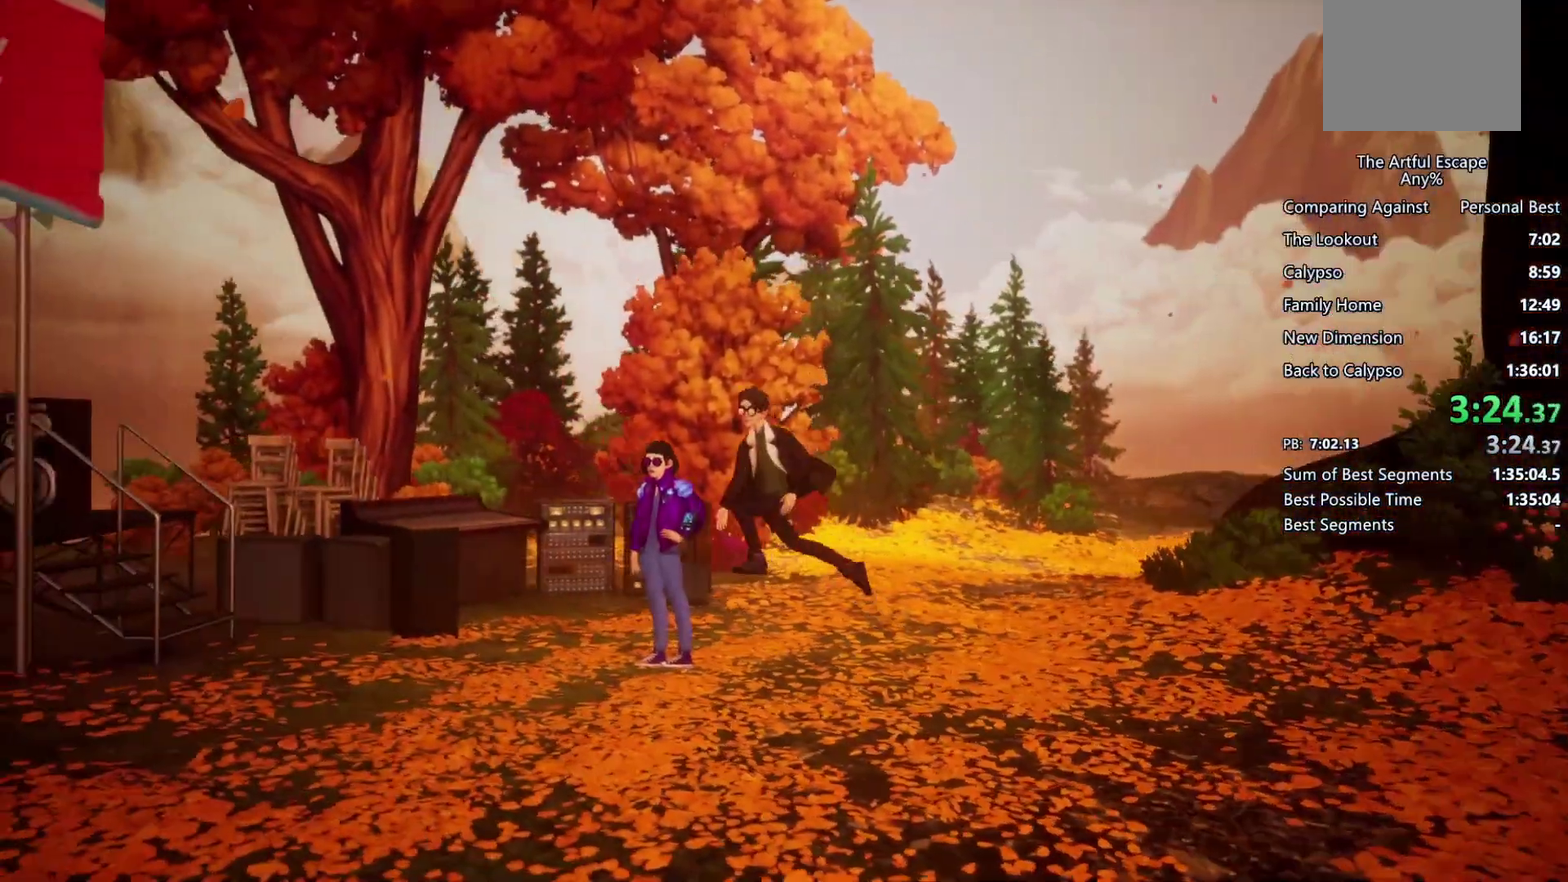
{"buttons": ["CROSS"], "left_stick": "left", "right_stick": "center", "events": [[33, "CROSS", "up"], [100, "CIRCLE", "down"], [367, "CROSS", "down"], [433, "CIRCLE", "up"]]}
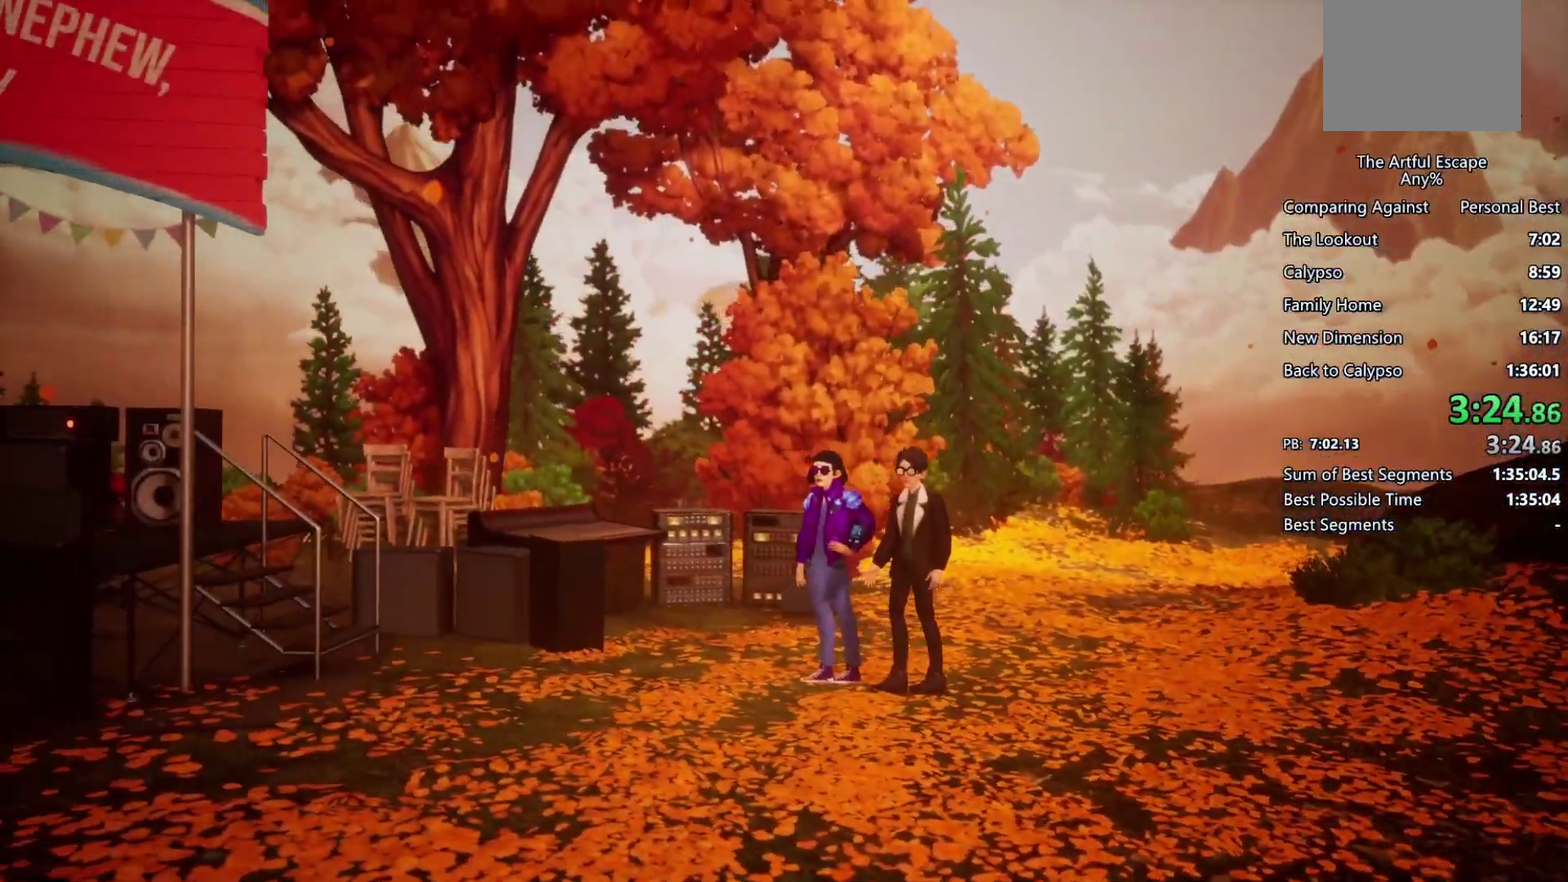
{"buttons": ["CIRCLE"], "left_stick": "left", "right_stick": "center", "events": [[467, "CIRCLE", "down"], [467, "CROSS", "up"]]}
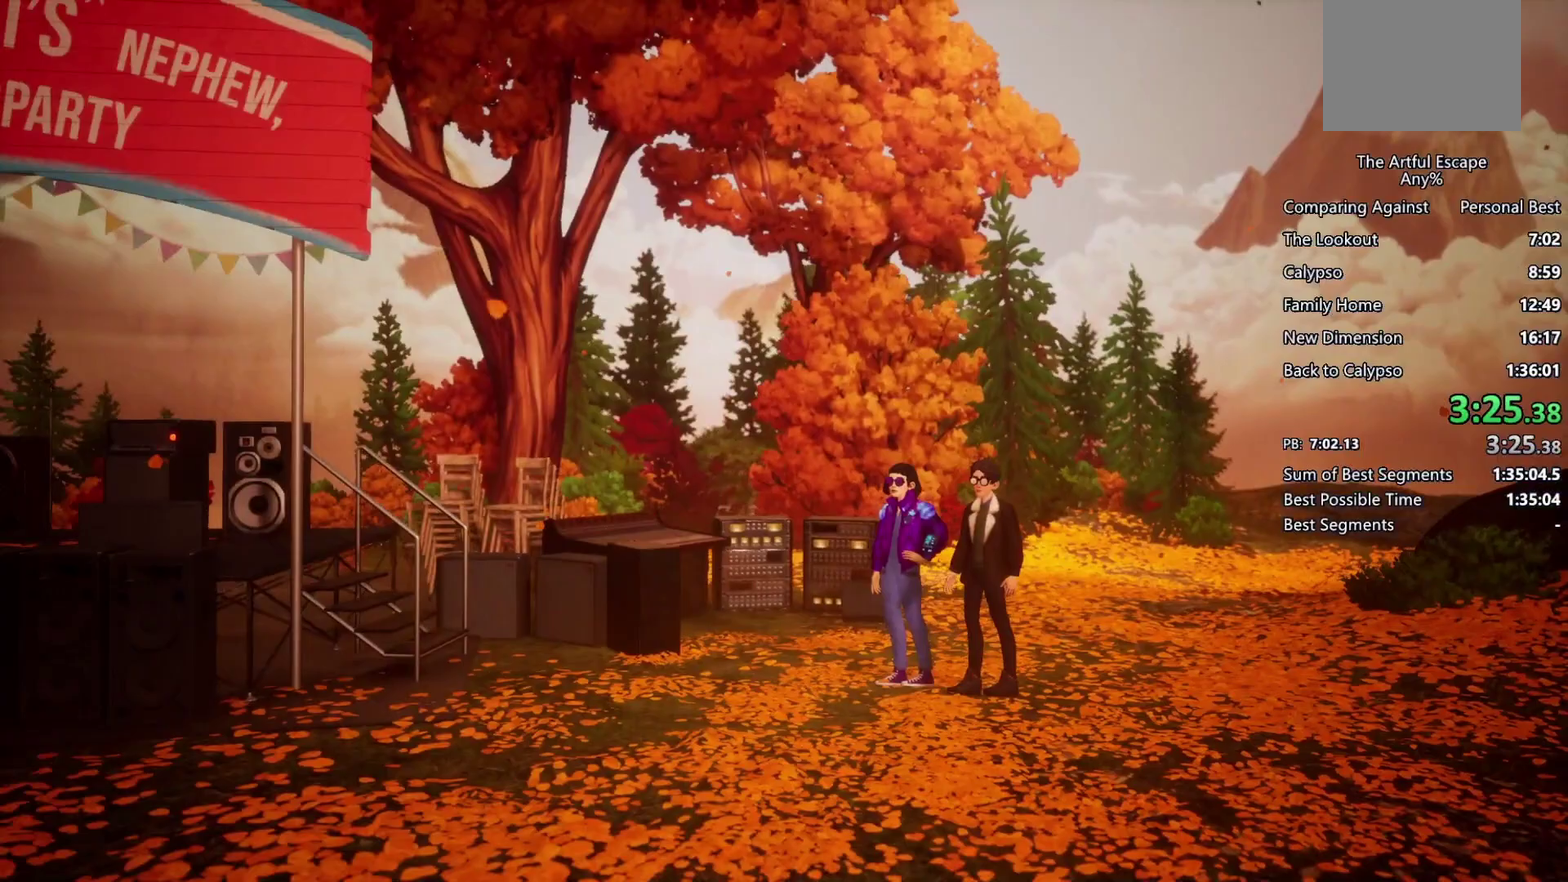
{"buttons": ["CROSS"], "left_stick": "left", "right_stick": "center", "events": [[33, "CIRCLE", "up"], [33, "CROSS", "down"], [133, "CIRCLE", "down"], [133, "CROSS", "up"], [233, "CIRCLE", "up"], [233, "CROSS", "down"], [300, "CIRCLE", "down"], [300, "CROSS", "up"], [500, "CIRCLE", "up"], [500, "CROSS", "down"]]}
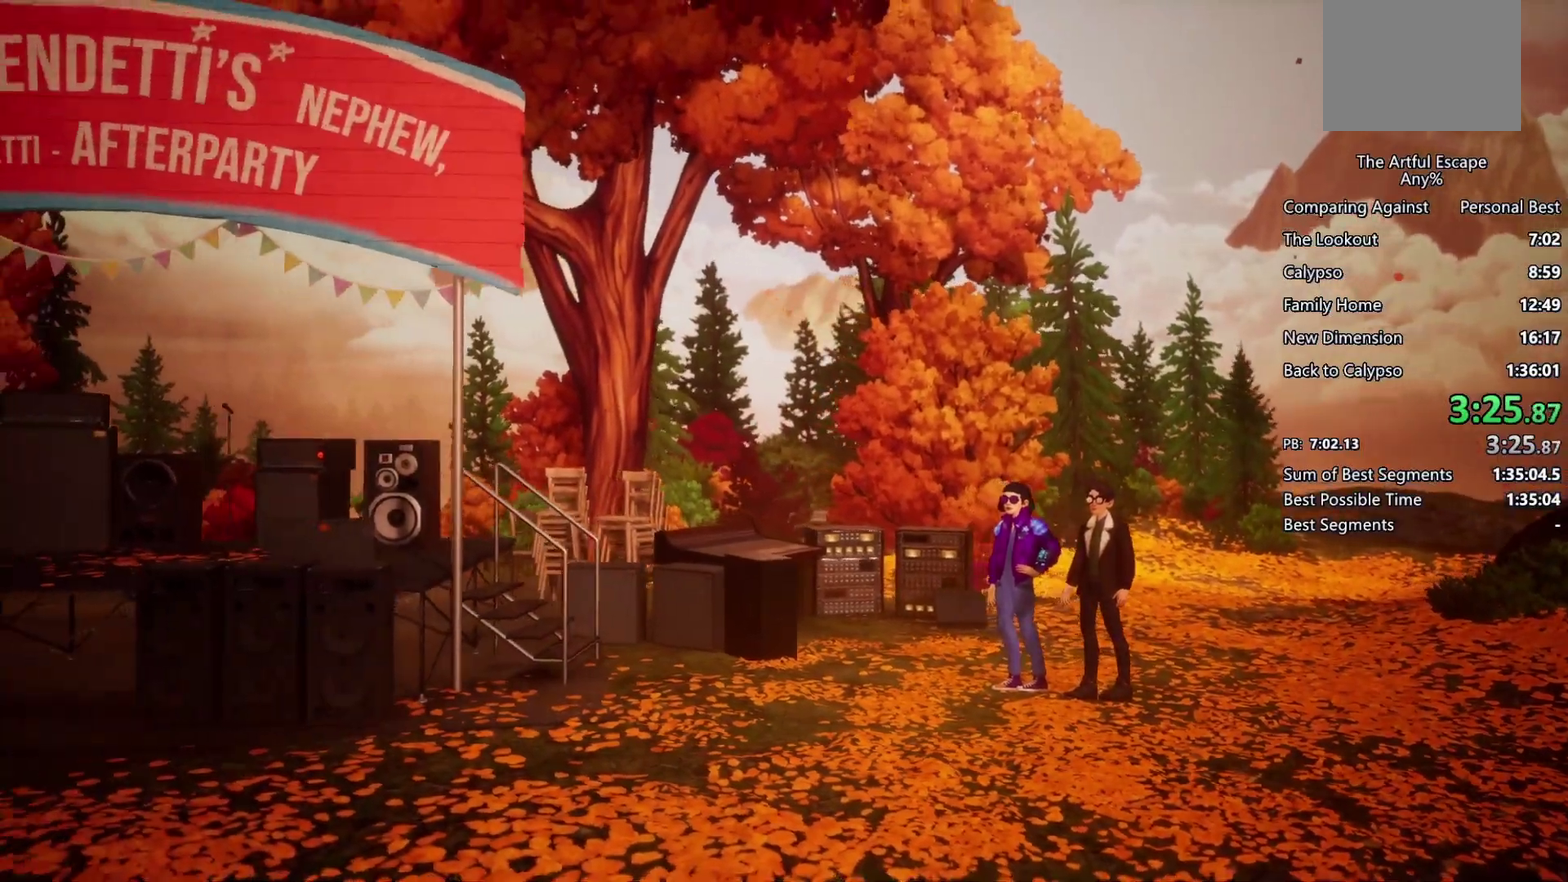
{"buttons": ["CIRCLE"], "left_stick": "left", "right_stick": "center", "events": [[67, "CROSS", "up"], [133, "left_stick", "center"], [167, "CROSS", "down"], [267, "CIRCLE", "down"], [267, "CROSS", "up"], [333, "CIRCLE", "up"], [333, "CROSS", "down"], [333, "left_stick", "left"], [433, "CIRCLE", "down"], [433, "CROSS", "up"]]}
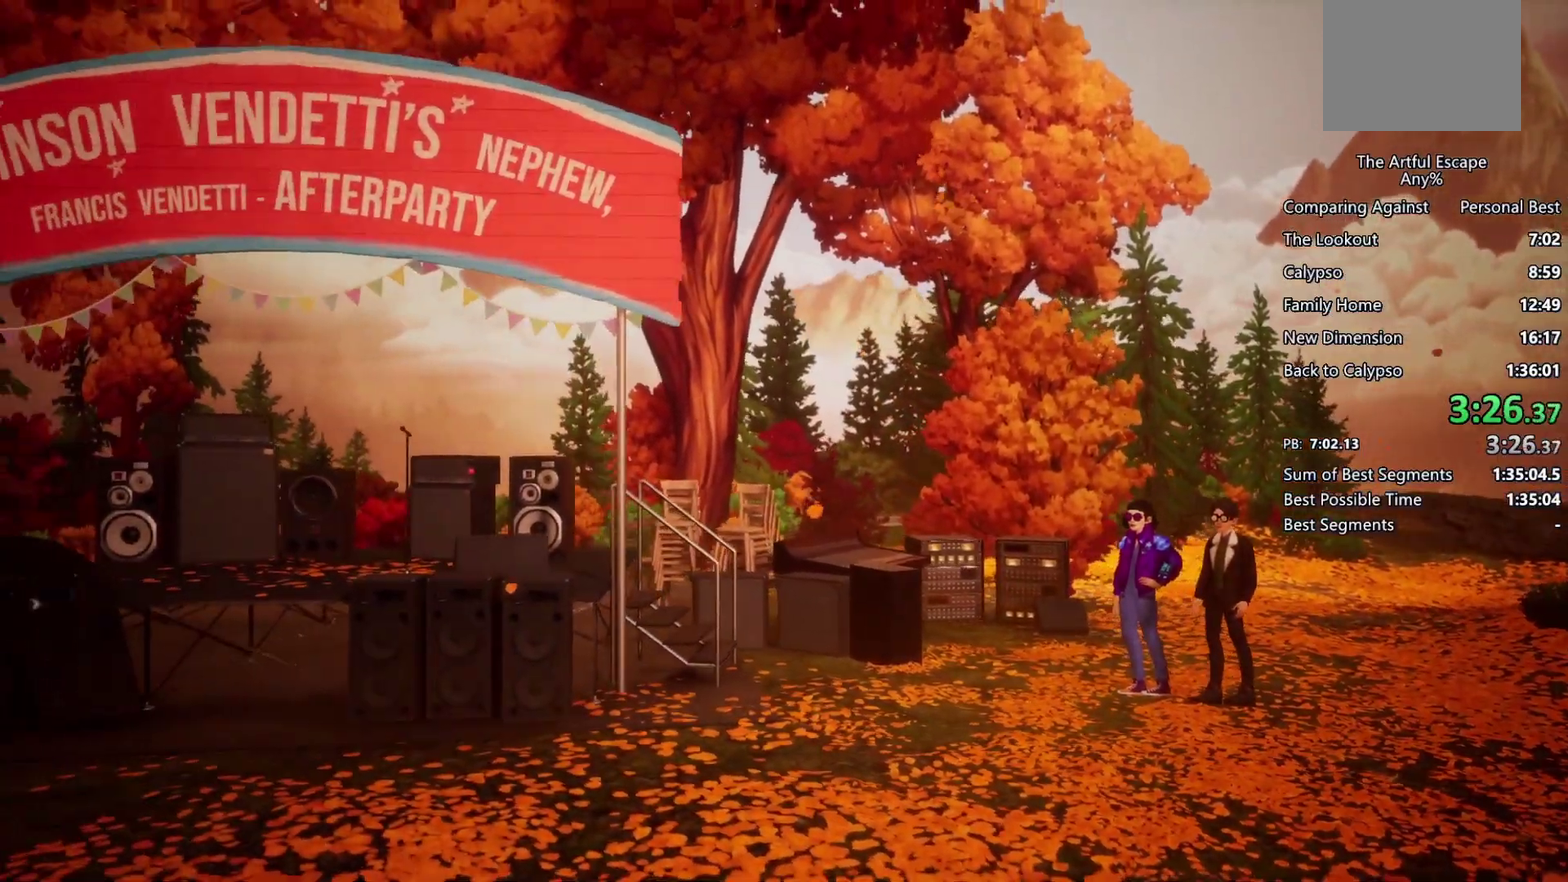
{"buttons": ["CROSS"], "left_stick": "left", "right_stick": "center", "events": [[33, "CIRCLE", "up"], [33, "CROSS", "down"], [100, "CIRCLE", "down"], [100, "CROSS", "up"], [167, "CIRCLE", "up"], [167, "CROSS", "down"], [433, "CIRCLE", "down"], [433, "CROSS", "up"], [500, "CIRCLE", "up"], [500, "CROSS", "down"]]}
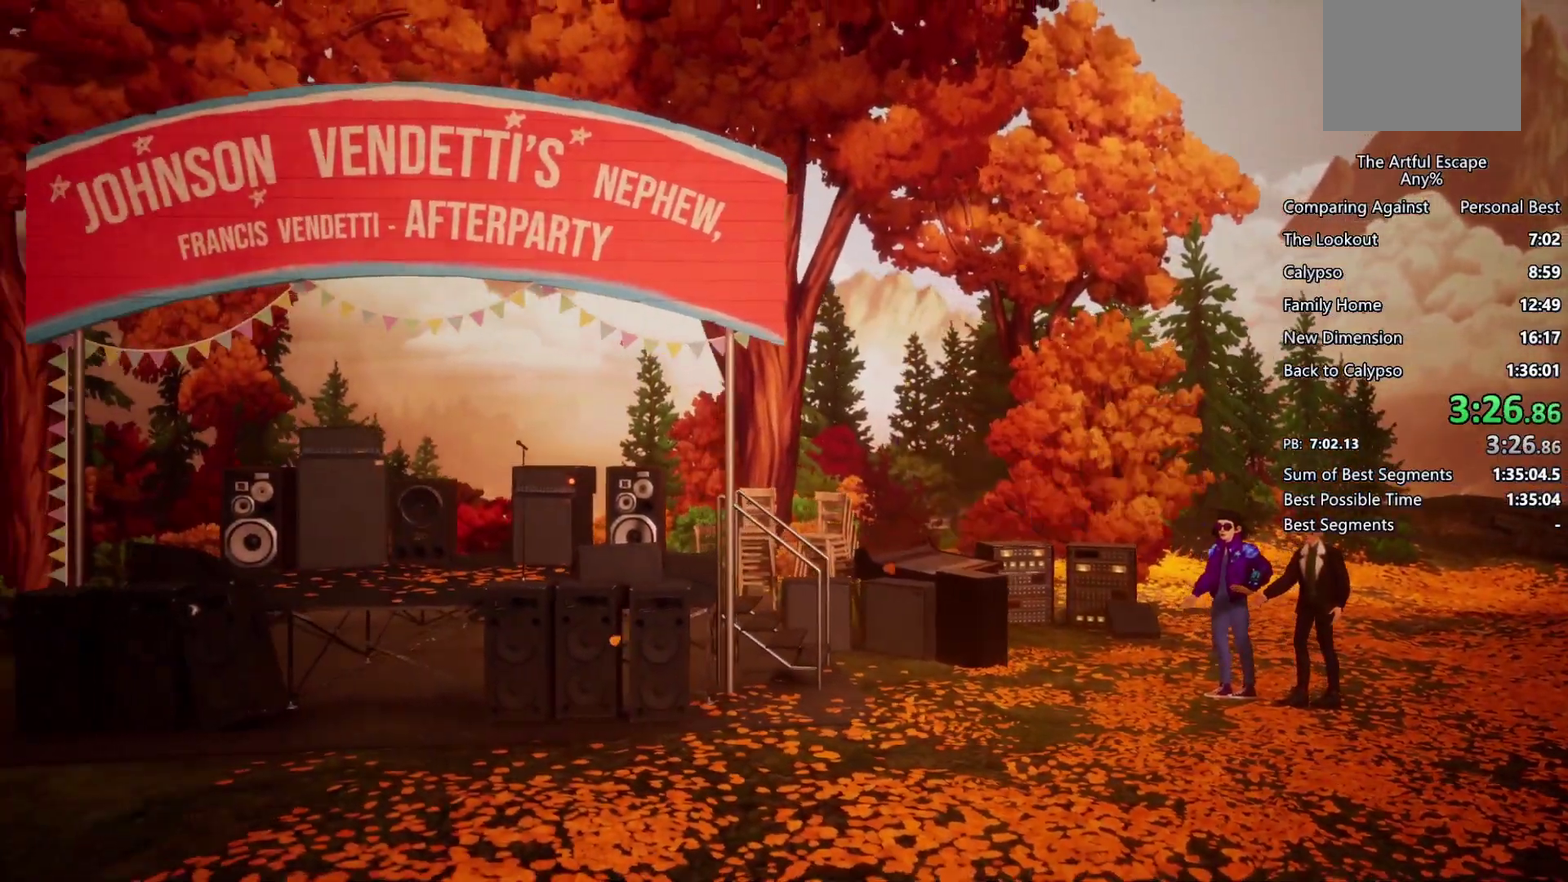
{"buttons": ["CROSS"], "left_stick": "left", "right_stick": "center", "events": [[100, "CIRCLE", "down"], [100, "CROSS", "up"], [200, "CIRCLE", "up"], [200, "CROSS", "down"], [300, "CIRCLE", "down"], [300, "CROSS", "up"], [367, "CIRCLE", "up"], [367, "CROSS", "down"]]}
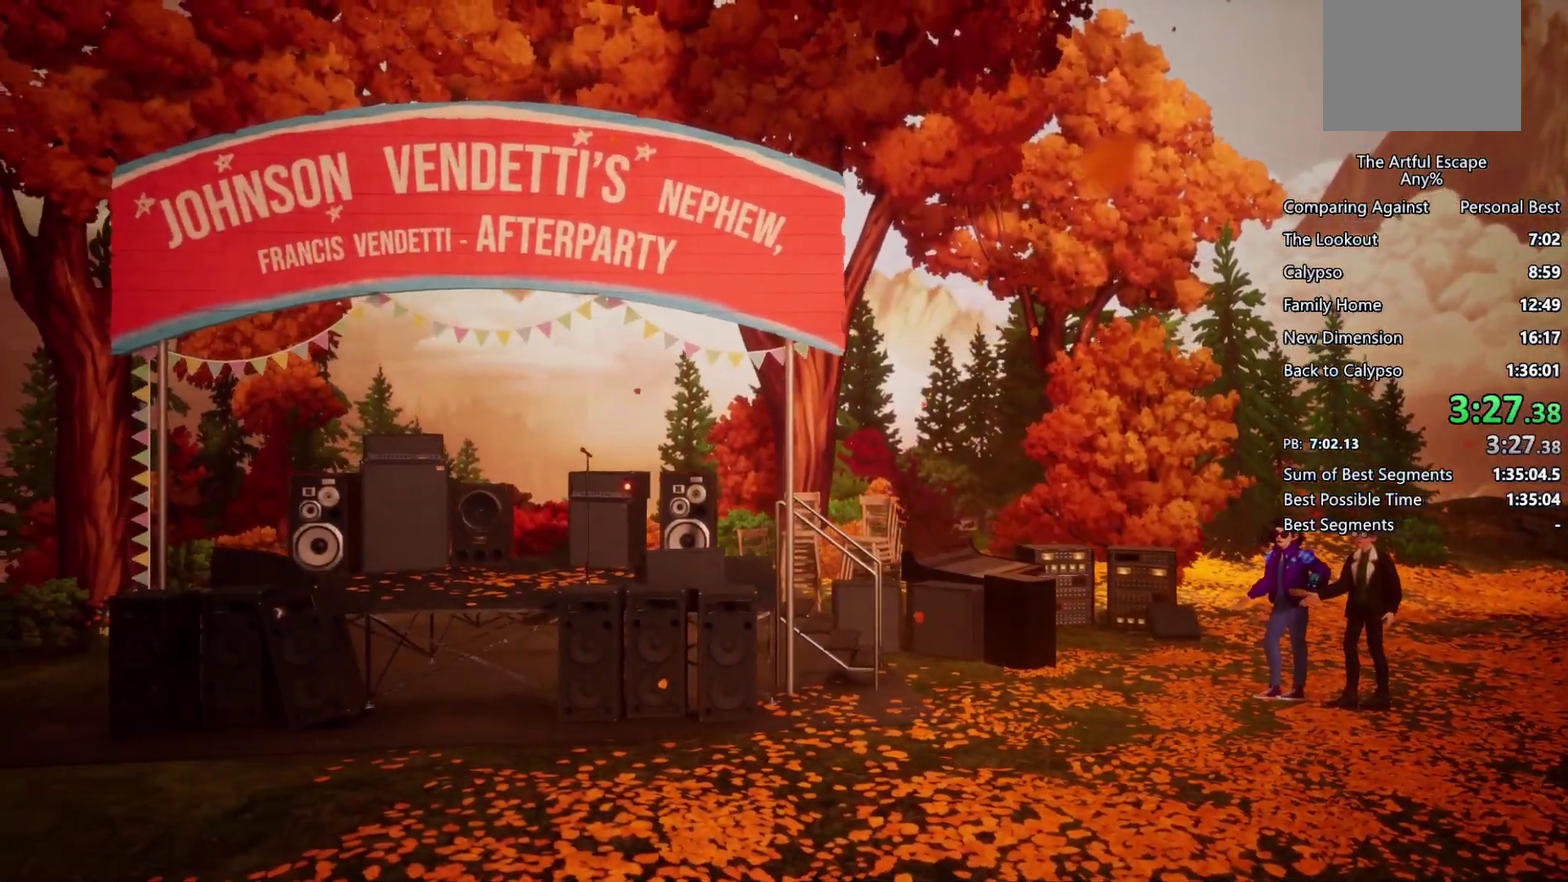
{"buttons": ["CROSS"], "left_stick": "left", "right_stick": "center", "events": [[267, "CIRCLE", "down"], [267, "CROSS", "up"], [367, "CIRCLE", "up"], [367, "CROSS", "down"], [433, "CIRCLE", "down"], [433, "CROSS", "up"], [500, "CIRCLE", "up"], [500, "CROSS", "down"]]}
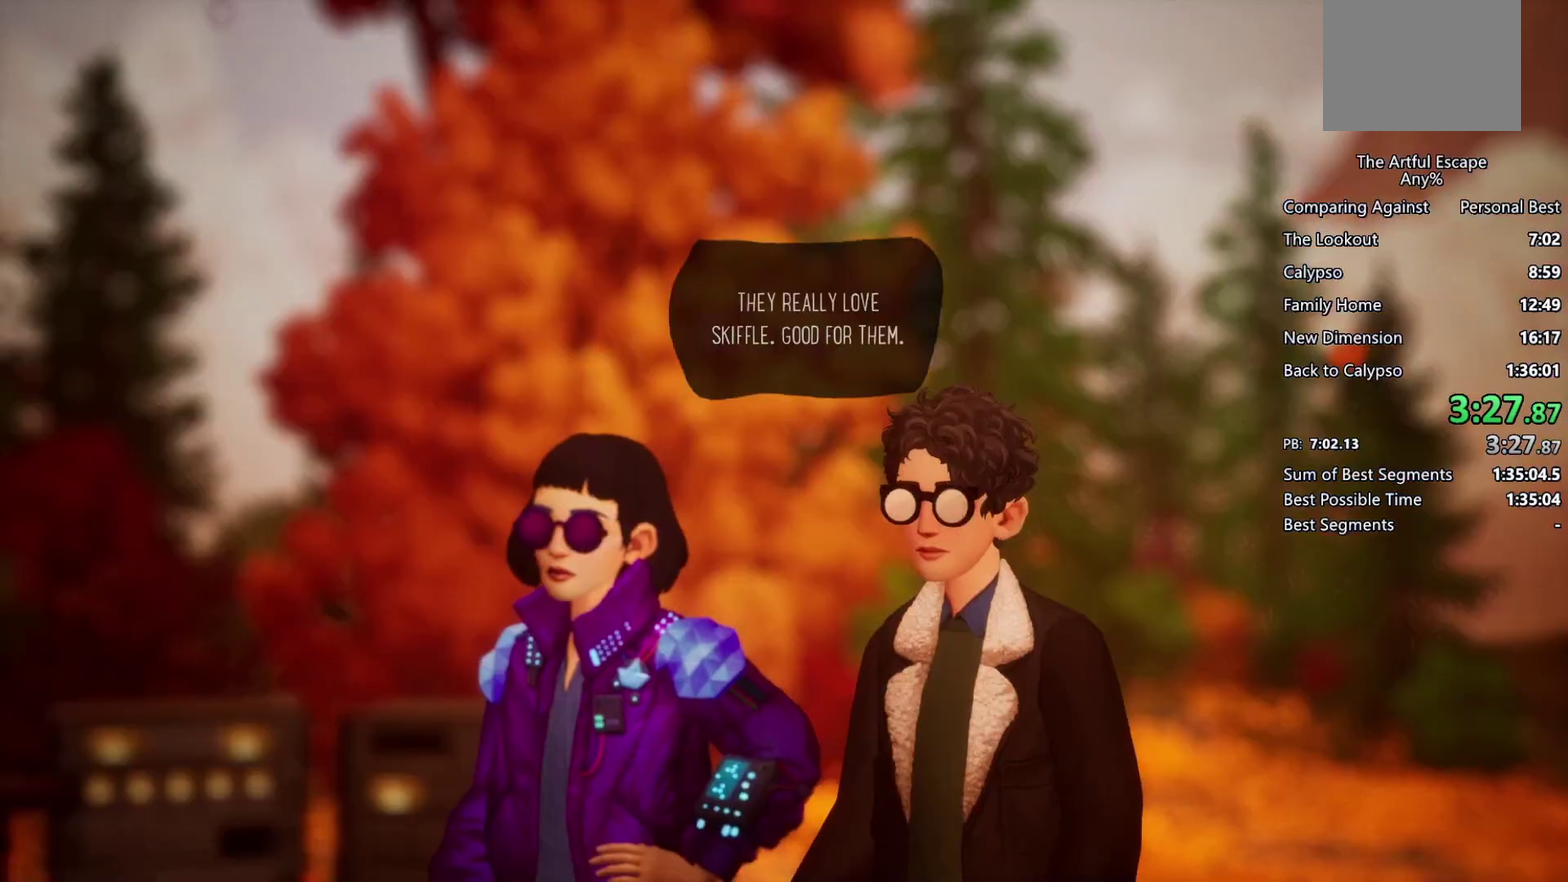
{"buttons": ["CIRCLE"], "left_stick": "left", "right_stick": "center", "events": [[100, "CIRCLE", "down"], [133, "CROSS", "up"], [200, "CIRCLE", "up"], [200, "CROSS", "down"], [267, "CIRCLE", "down"], [267, "CROSS", "up"], [367, "CIRCLE", "up"], [367, "CROSS", "down"], [467, "CIRCLE", "down"], [467, "CROSS", "up"]]}
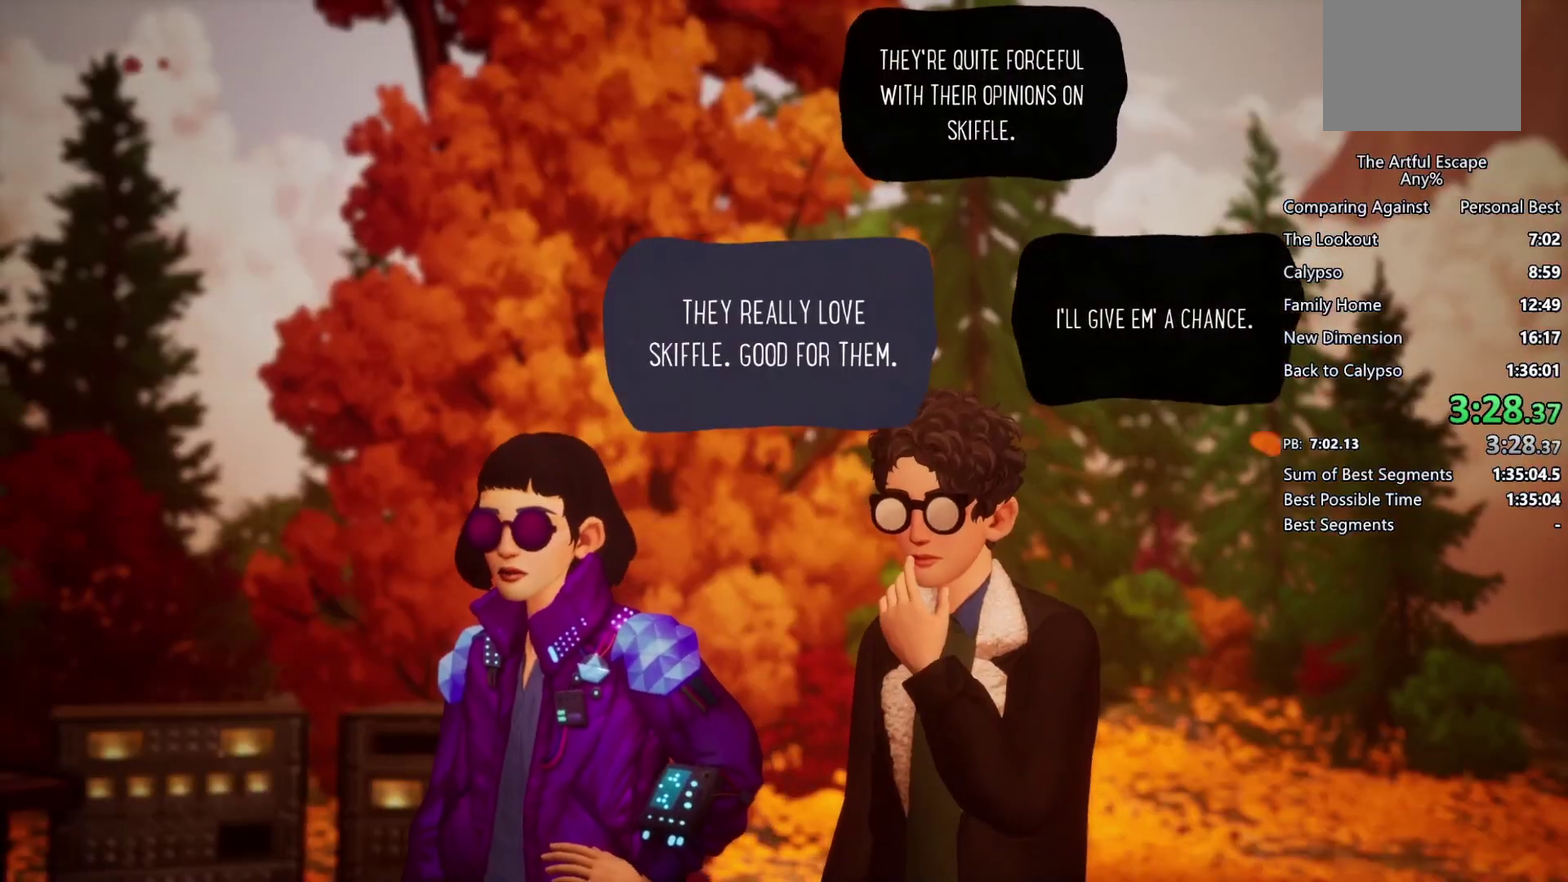
{"buttons": ["CIRCLE"], "left_stick": "left", "right_stick": "center", "events": [[33, "CIRCLE", "up"], [33, "CROSS", "down"], [133, "CIRCLE", "down"], [133, "CROSS", "up"], [200, "CIRCLE", "up"], [200, "CROSS", "down"], [300, "CIRCLE", "down"], [400, "CIRCLE", "up"], [500, "CIRCLE", "down"], [500, "CROSS", "up"]]}
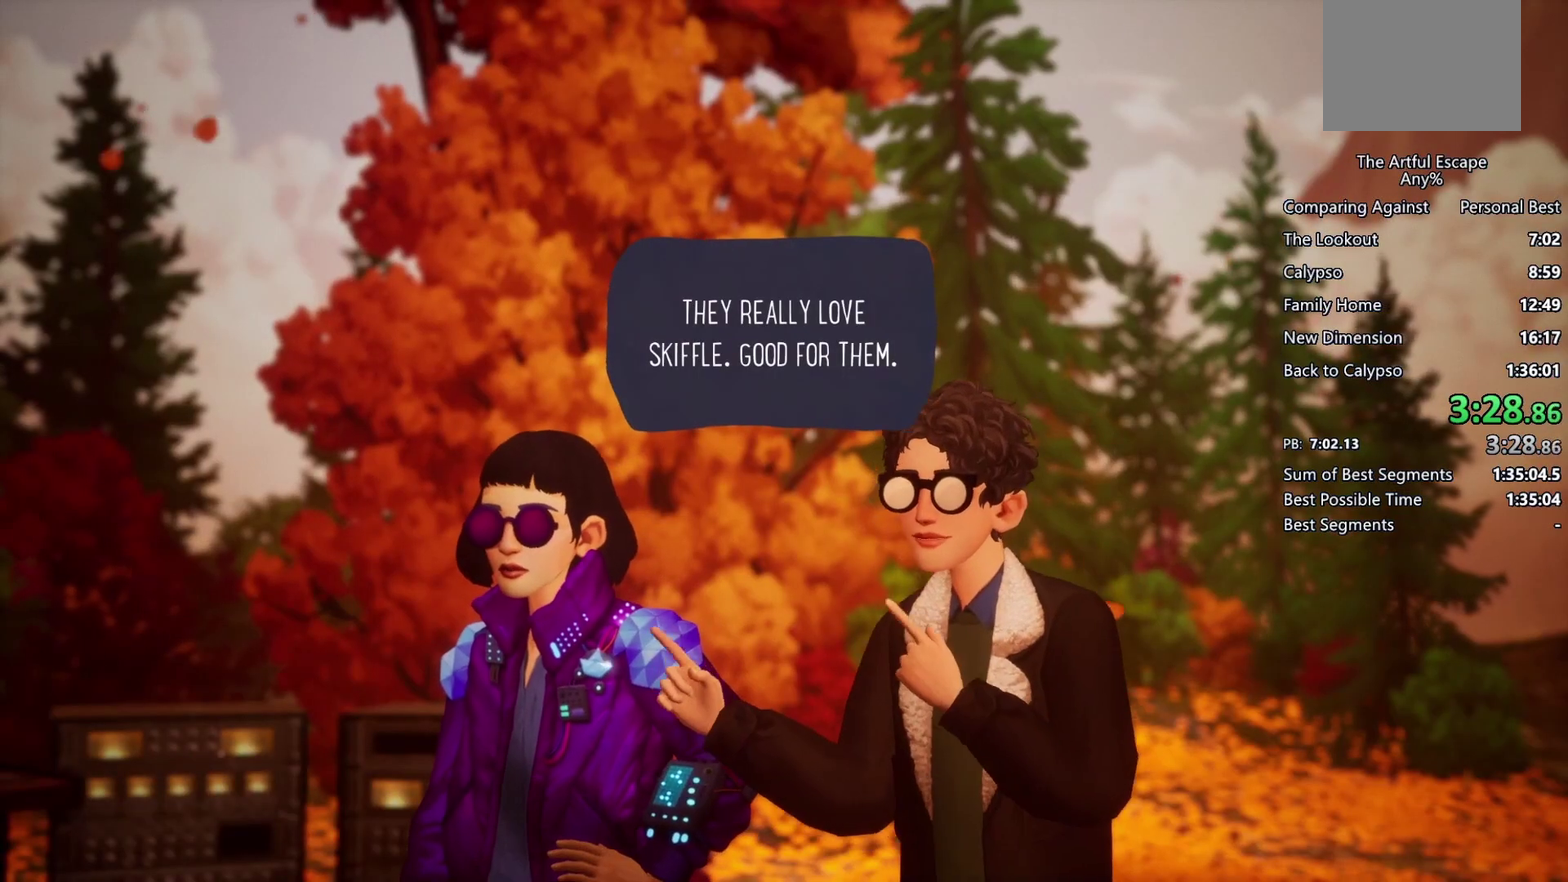
{"buttons": ["CIRCLE"], "left_stick": "left", "right_stick": "center", "events": [[67, "CIRCLE", "up"], [67, "CROSS", "down"], [167, "CIRCLE", "down"], [167, "CROSS", "up"], [233, "CIRCLE", "up"], [233, "CROSS", "down"], [333, "CIRCLE", "down"], [333, "CROSS", "up"], [400, "CIRCLE", "up"], [400, "CROSS", "down"], [500, "CIRCLE", "down"], [500, "CROSS", "up"]]}
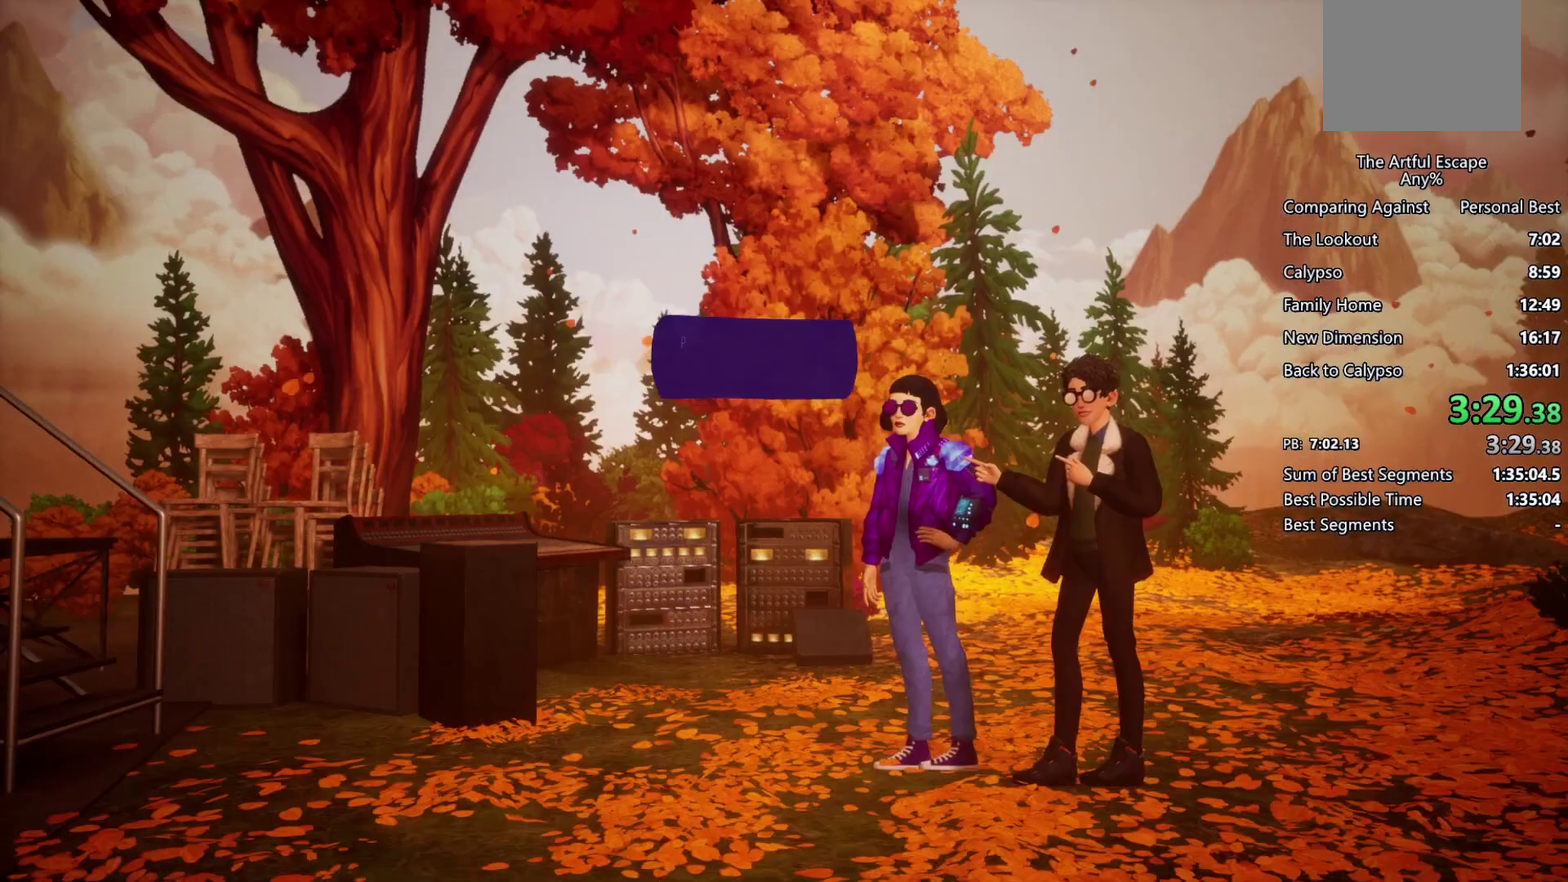
{"buttons": ["CROSS", "CIRCLE"], "left_stick": "left", "right_stick": "center", "events": [[100, "CROSS", "down"], [300, "CIRCLE", "up"], [367, "CIRCLE", "down"], [367, "CROSS", "up"], [467, "CROSS", "down"]]}
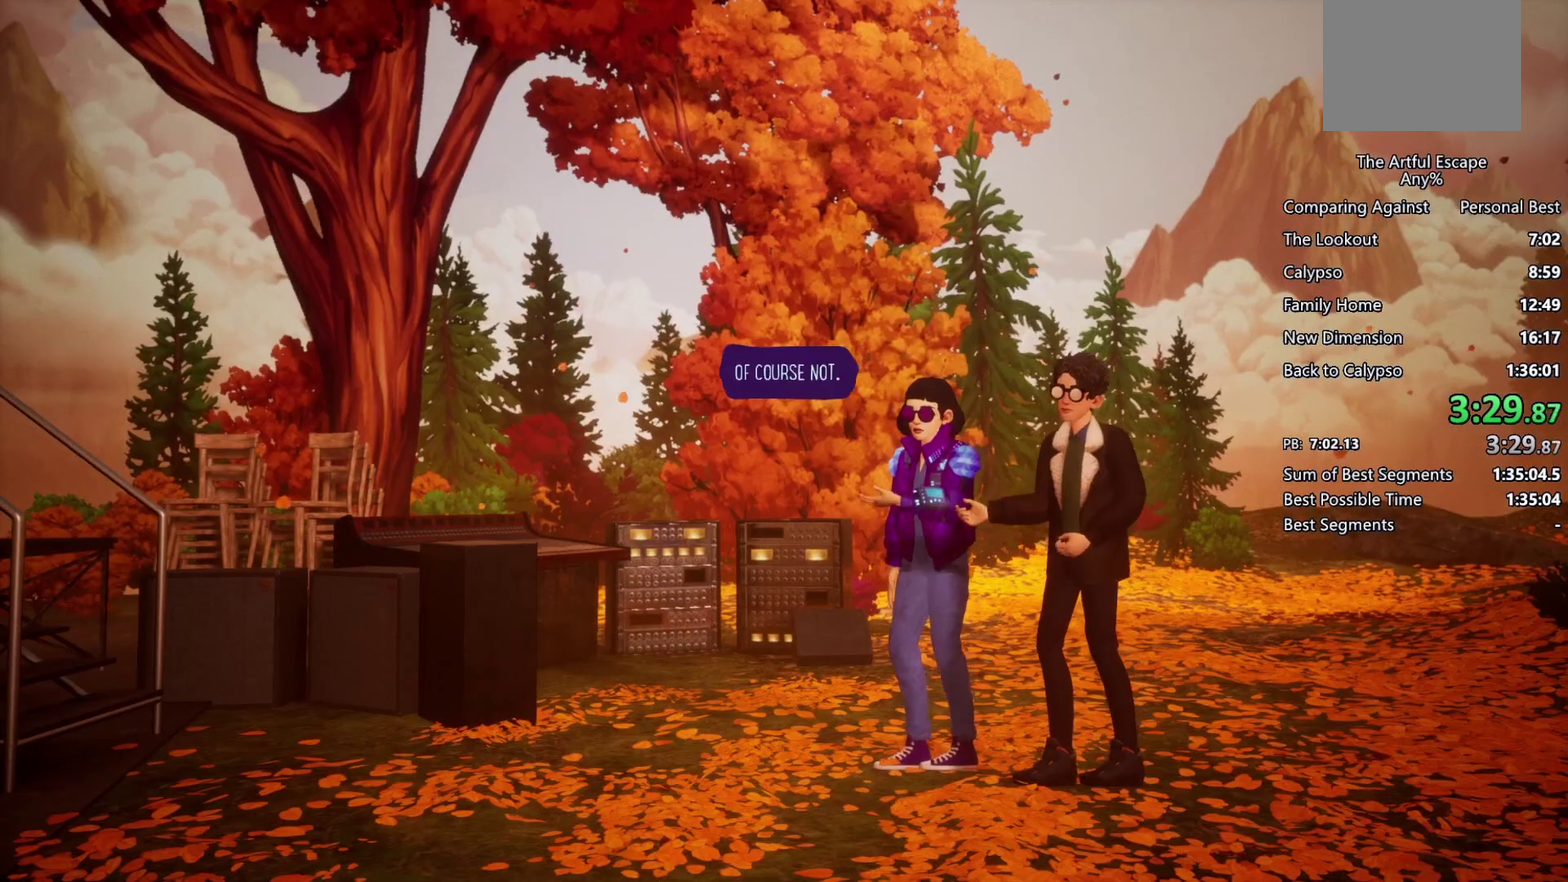
{"buttons": ["CROSS"], "left_stick": "left", "right_stick": "center", "events": [[33, "CROSS", "up"], [133, "CIRCLE", "up"], [133, "CROSS", "down"], [200, "CIRCLE", "down"], [200, "CROSS", "up"], [300, "CIRCLE", "up"], [300, "CROSS", "down"], [367, "CIRCLE", "down"], [367, "CROSS", "up"], [433, "CROSS", "down"], [467, "CIRCLE", "up"]]}
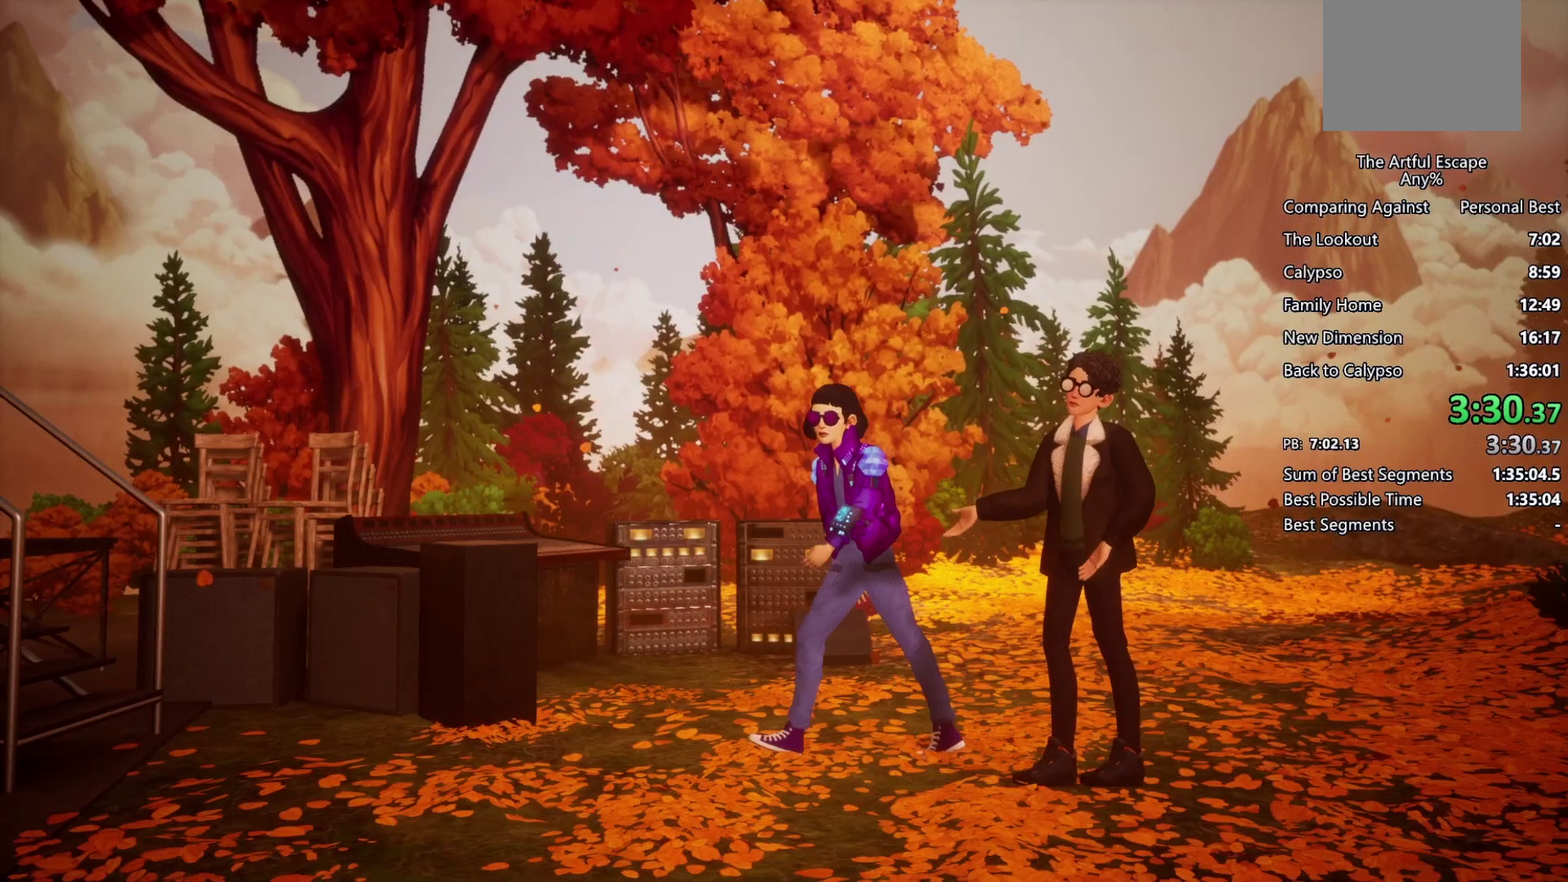
{"buttons": ["CROSS", "CIRCLE"], "left_stick": "left", "right_stick": "center", "events": [[33, "CIRCLE", "down"], [33, "CROSS", "up"], [133, "CIRCLE", "up"], [133, "CROSS", "down"], [233, "CIRCLE", "down"], [233, "CROSS", "up"], [333, "CIRCLE", "up"], [333, "CROSS", "down"], [433, "CIRCLE", "down"], [433, "CROSS", "up"], [500, "CROSS", "down"]]}
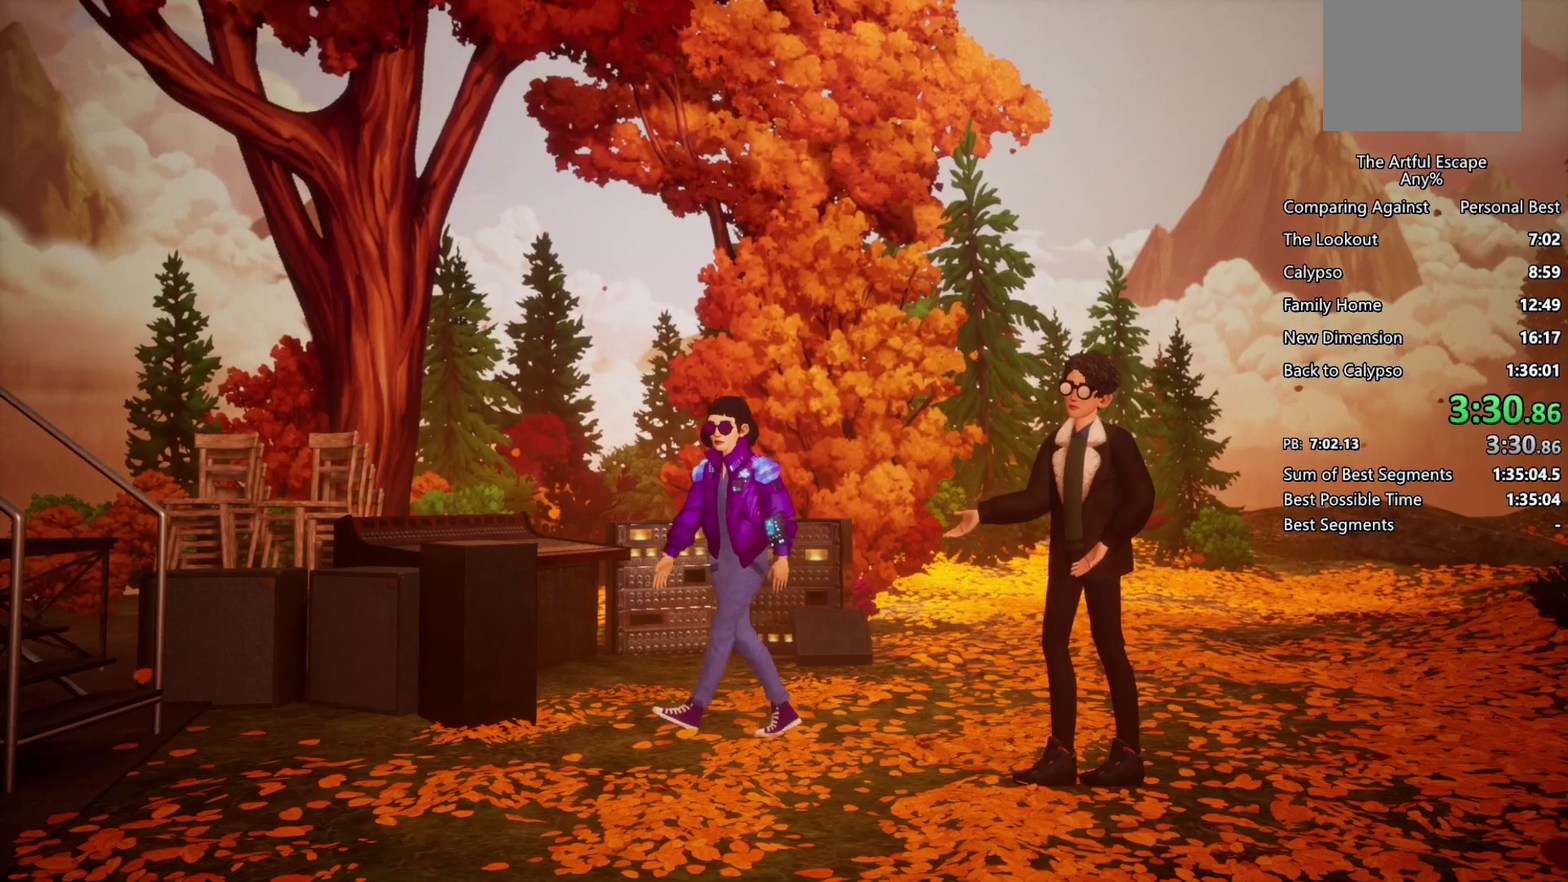
{"buttons": ["CROSS", "CIRCLE"], "left_stick": "left", "right_stick": "center", "events": [[33, "CIRCLE", "up"], [100, "CIRCLE", "down"], [100, "CROSS", "up"], [167, "CIRCLE", "up"], [167, "CROSS", "down"], [267, "CIRCLE", "down"], [267, "CROSS", "up"], [367, "CIRCLE", "up"], [367, "CROSS", "down"], [433, "CIRCLE", "down"], [433, "CROSS", "up"], [500, "CROSS", "down"]]}
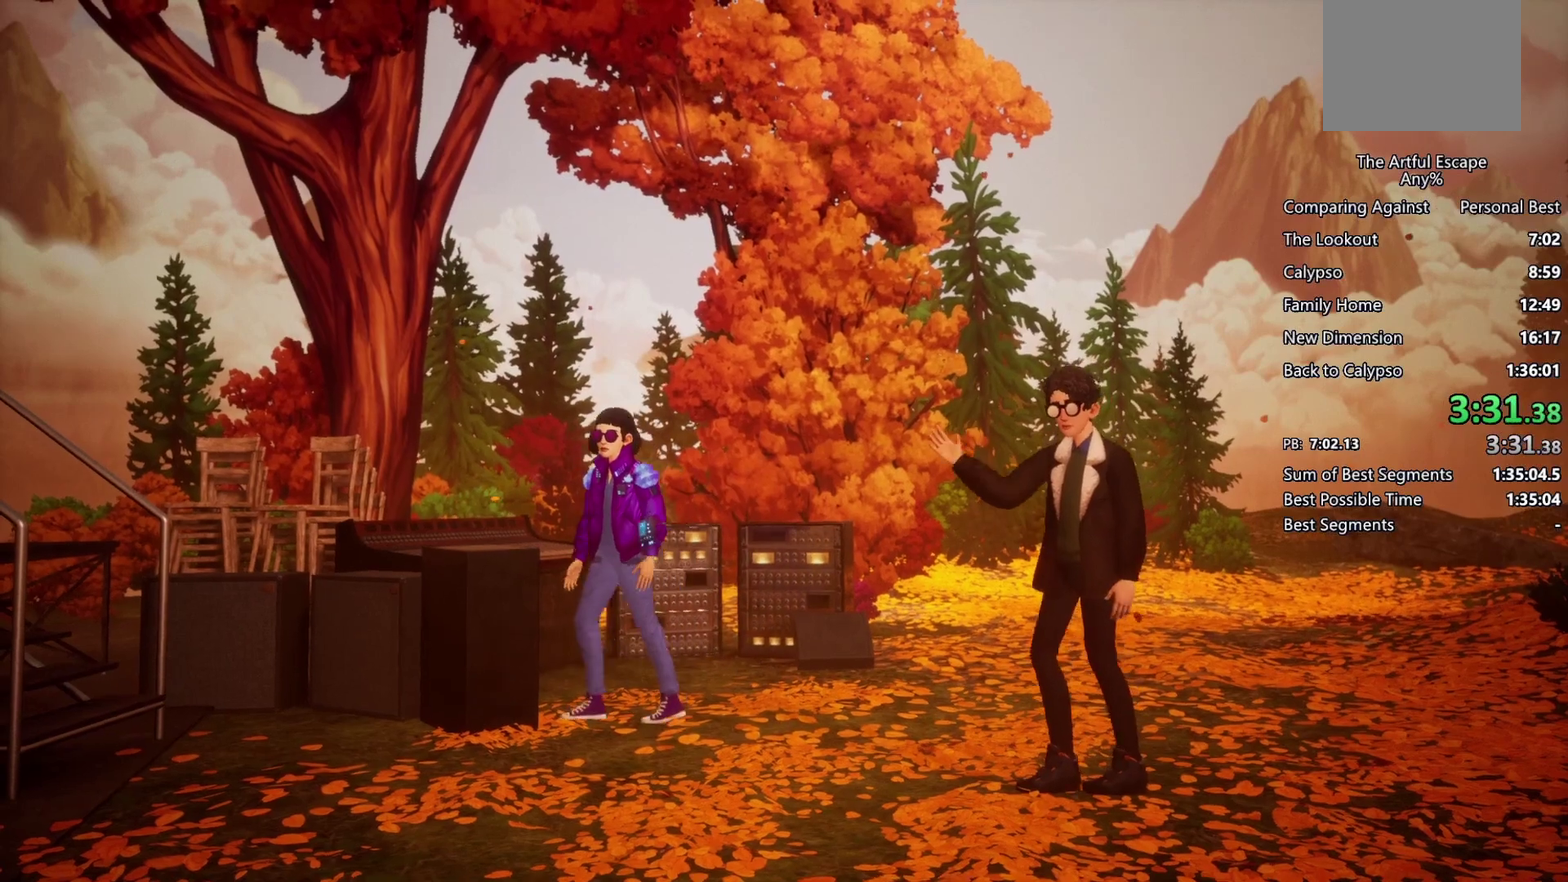
{"buttons": ["CIRCLE"], "left_stick": "left", "right_stick": "center", "events": [[33, "CIRCLE", "up"], [133, "CIRCLE", "down"], [133, "CROSS", "up"], [167, "CROSS", "down"], [200, "CIRCLE", "up"], [267, "CIRCLE", "down"], [300, "CROSS", "up"], [400, "CIRCLE", "up"], [400, "CROSS", "down"], [500, "CIRCLE", "down"], [500, "CROSS", "up"]]}
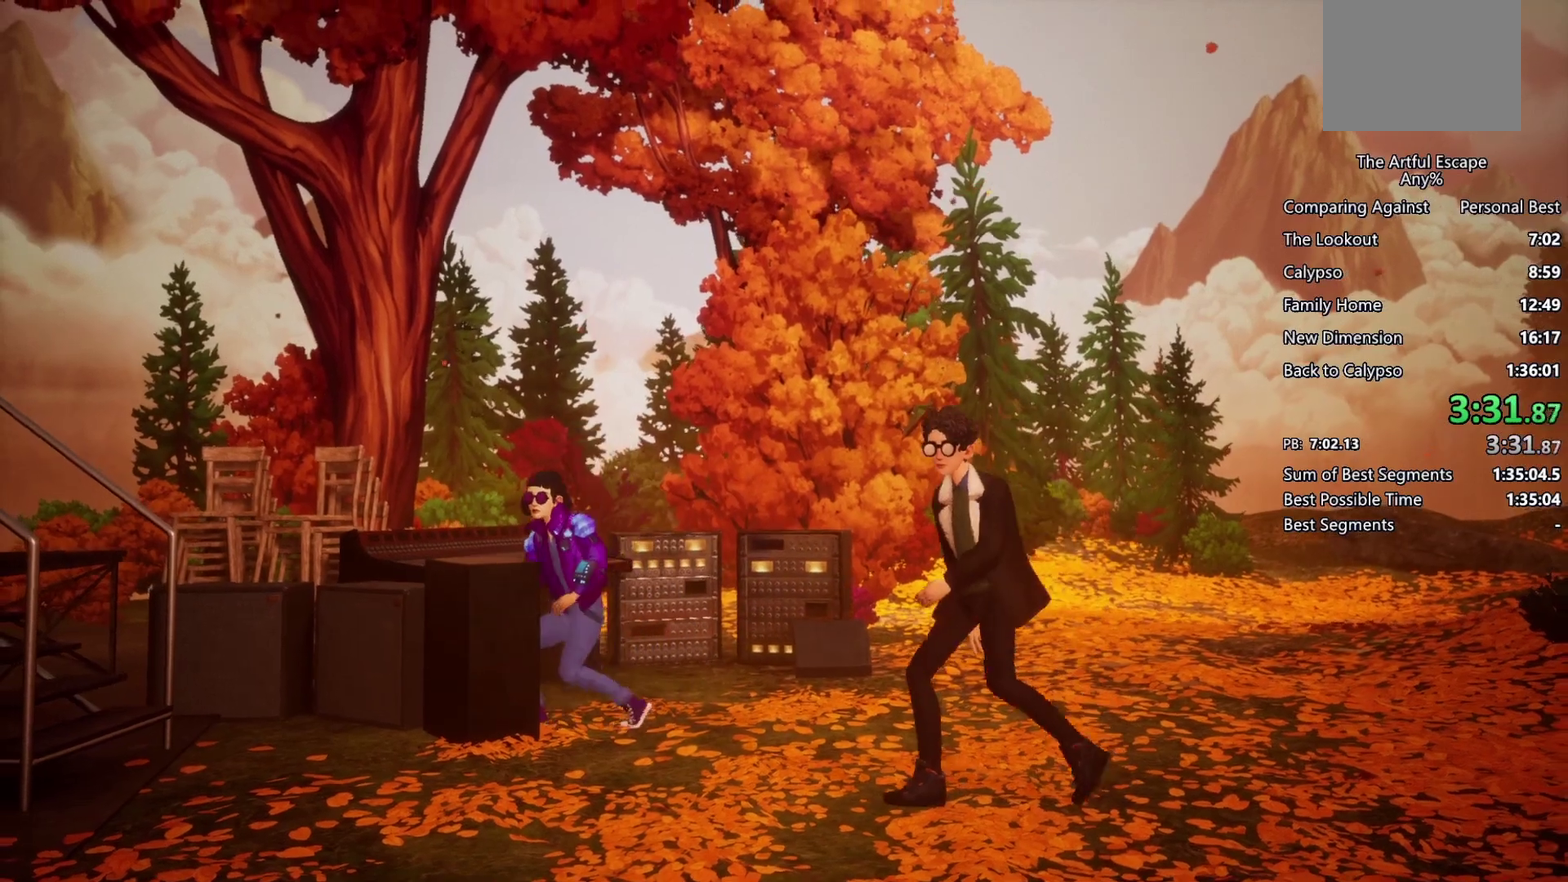
{"buttons": ["CIRCLE"], "left_stick": "left", "right_stick": "center", "events": [[33, "CIRCLE", "up"], [33, "CROSS", "down"], [167, "CIRCLE", "down"], [167, "CROSS", "up"], [233, "CIRCLE", "up"], [233, "CROSS", "down"], [300, "CROSS", "up"], [333, "CIRCLE", "down"], [433, "CIRCLE", "up"], [433, "CROSS", "down"], [500, "CIRCLE", "down"], [500, "CROSS", "up"]]}